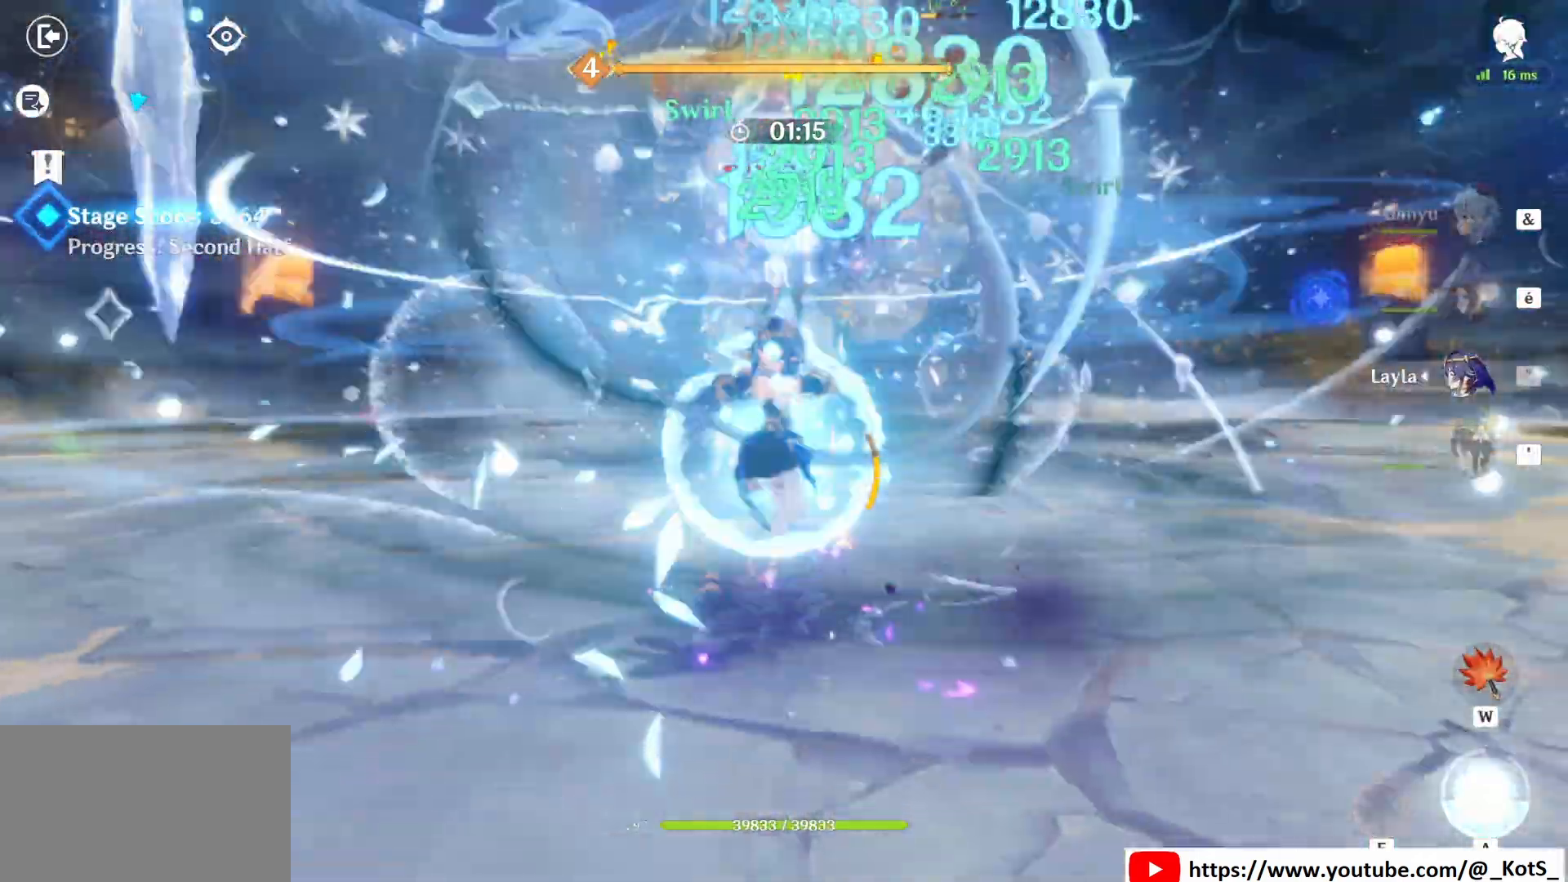
Gameplay with keyboard and mouse; each line is a JSON object with the keys and mouse buttons held at the frame after it. "events" lists presses ("down") and releases ("up") of "1", "2", "3", "4", "5", "a", "alt", "c", "caps_lock", "ctrl", "d", "e", "f", "g", "q", "r", "s", "shift", "space", "t", "tab", "v", "w", "x", "z", "mouse_left", "mouse_wheel" and "mouse_right" between this image and that frame as [ms after this image, input, new state], when the widget could be followed in between. "mouse_left", "mouse_wheel", "mouse_right" = the "left", "wheel", "right" buttons of the "mouse" list. No other keys are recorded. "wheel" means that the mouse wheel is clicked or scrolled. Not read: mouse_move.
{"keys": ["z"], "mouse": [], "events": [[42, "e", "down"], [83, "e", "up"], [167, "e", "down"], [208, "e", "up"], [292, "e", "down"], [375, "q", "up"], [458, "e", "up"]]}
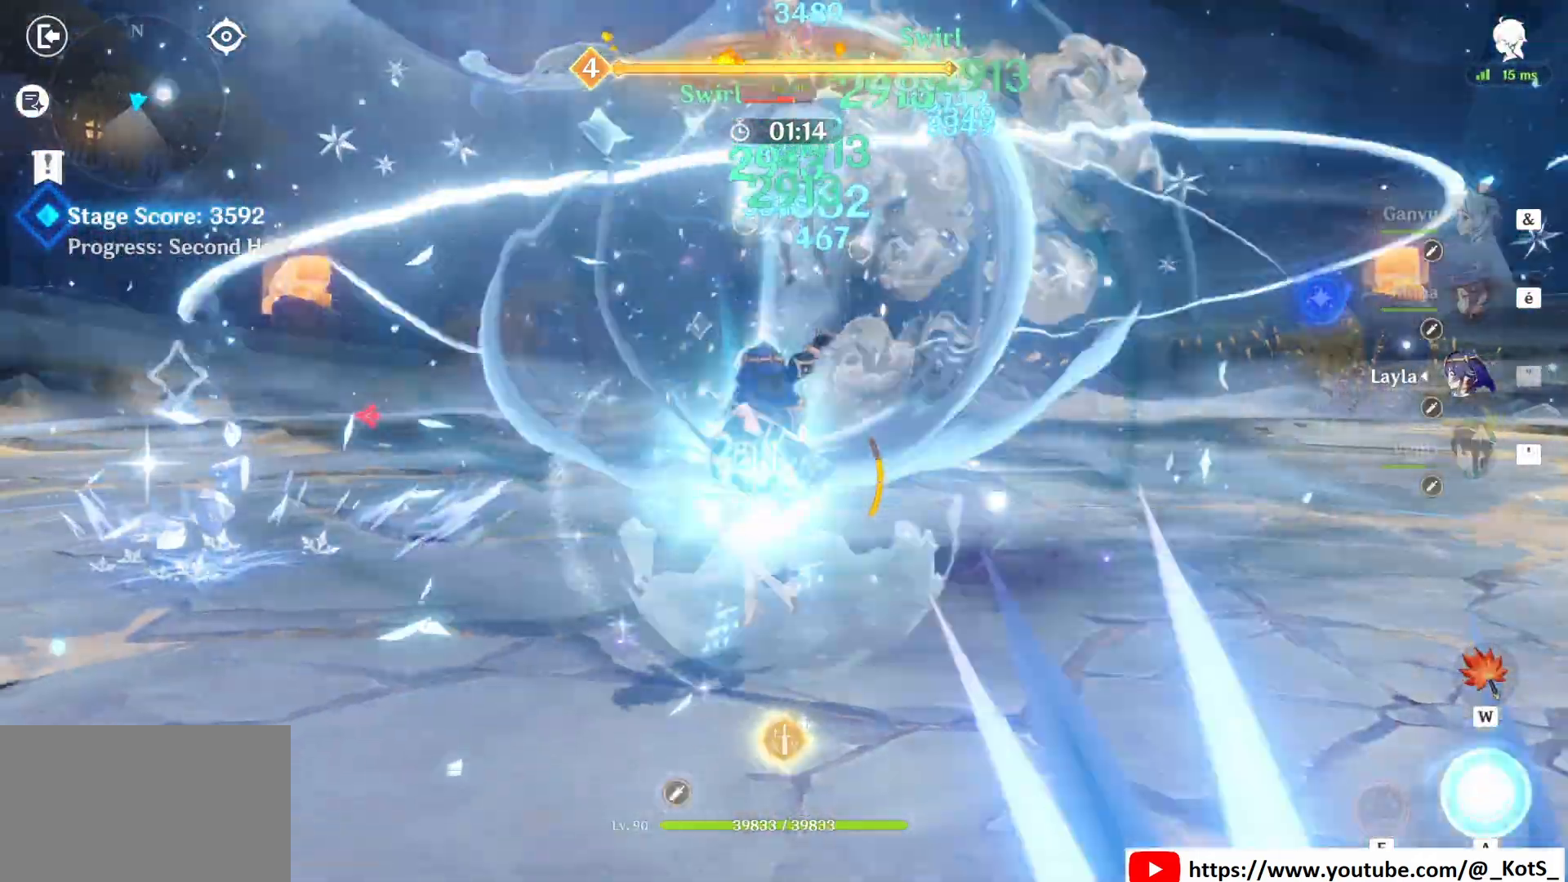
{"keys": ["z"], "mouse": [], "events": []}
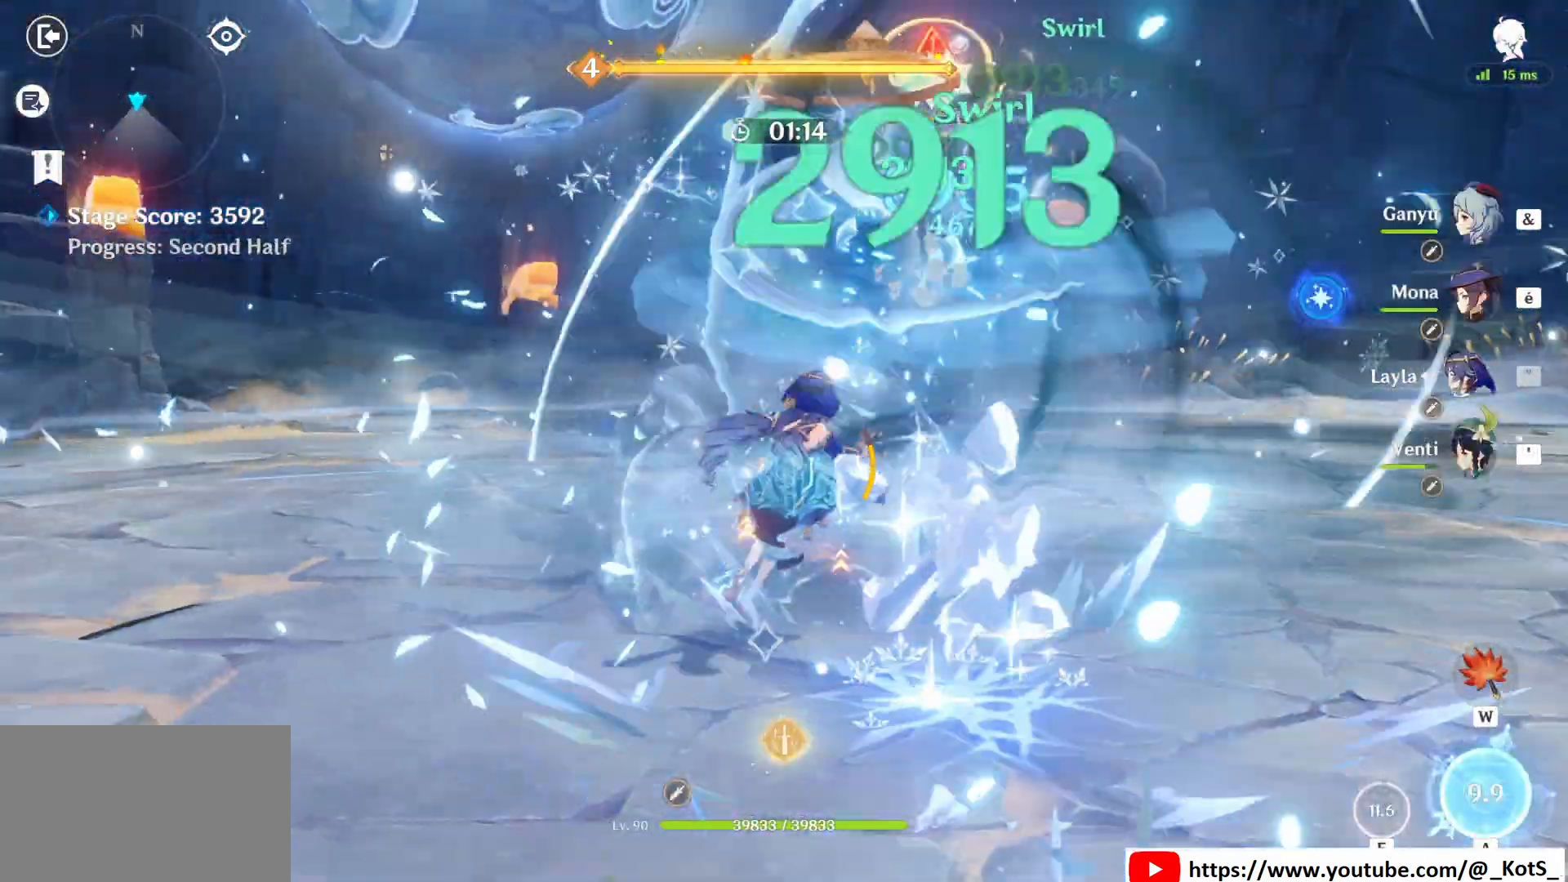
{"keys": [], "mouse": [], "events": [[125, "2", "down"], [208, "2", "up"], [292, "a", "down"], [375, "a", "up"], [458, "z", "up"]]}
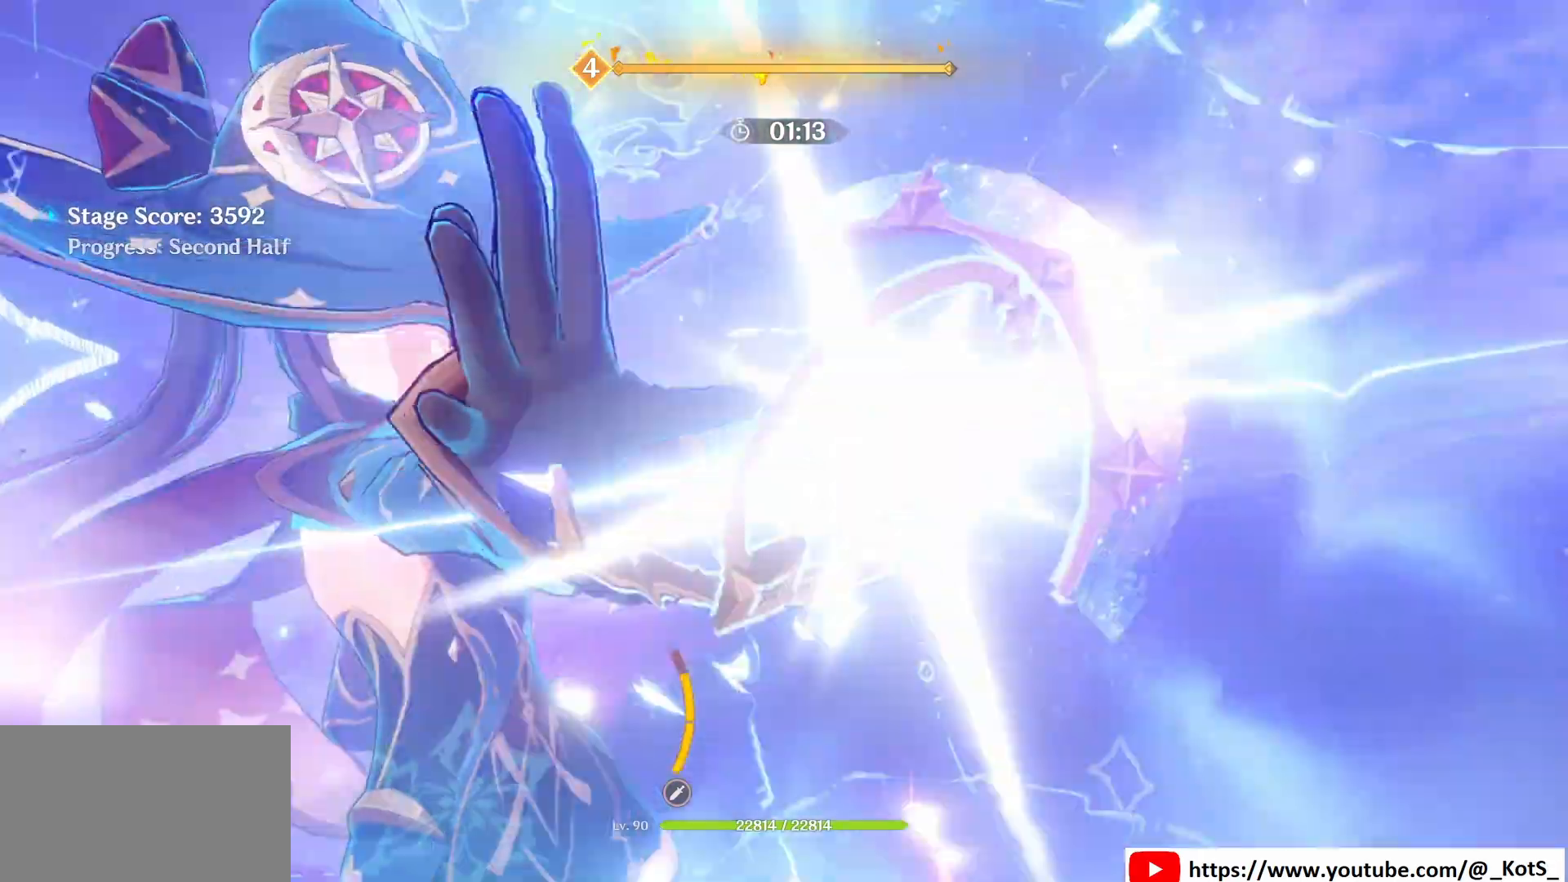
{"keys": [], "mouse": [], "events": []}
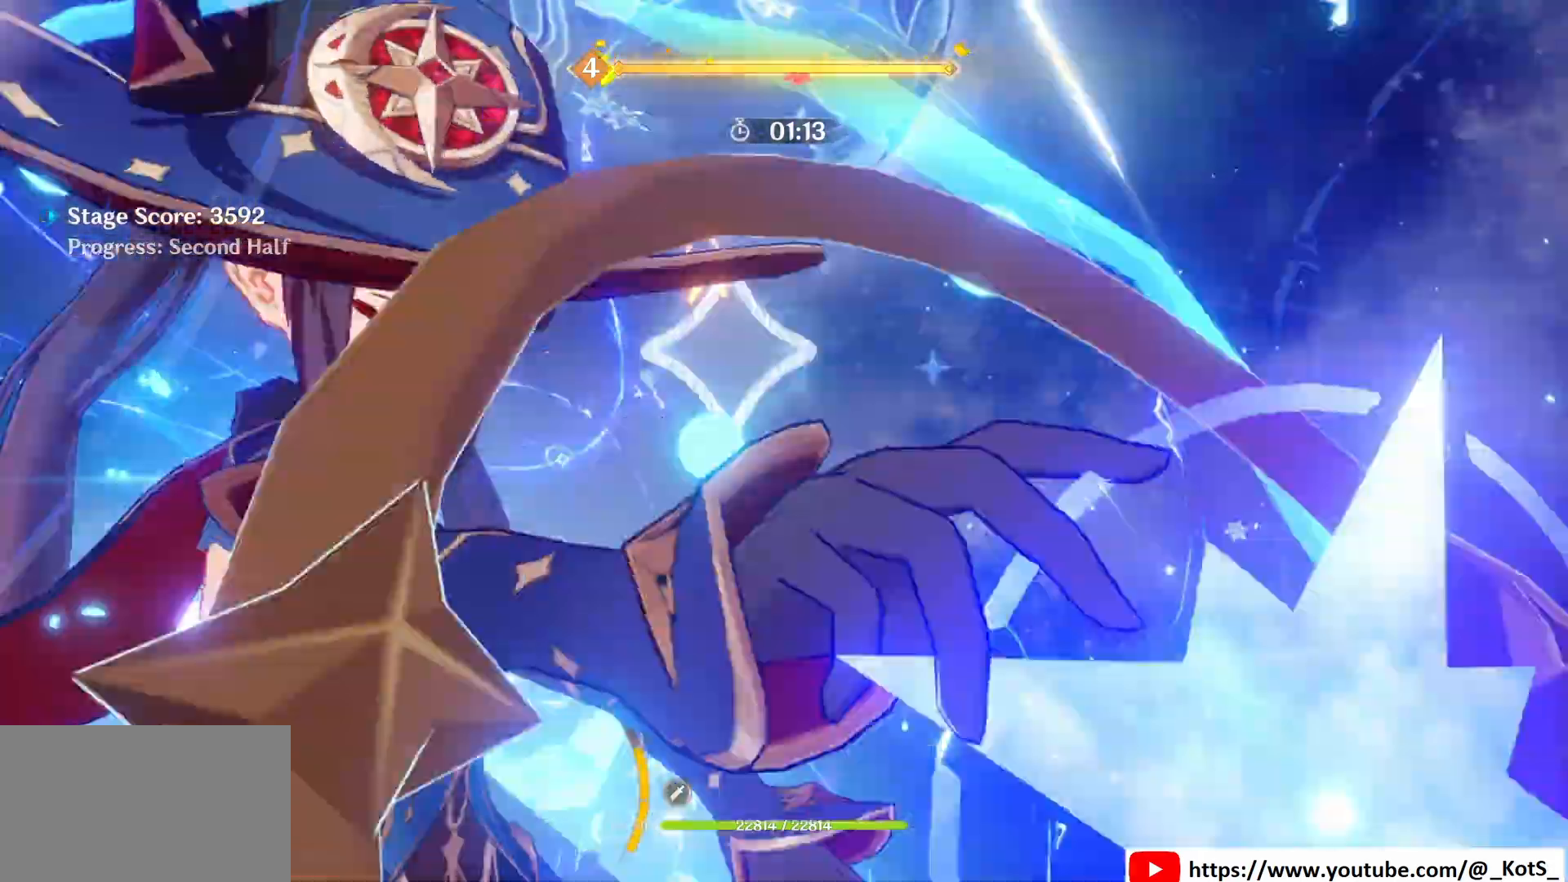
{"keys": [], "mouse": [], "events": []}
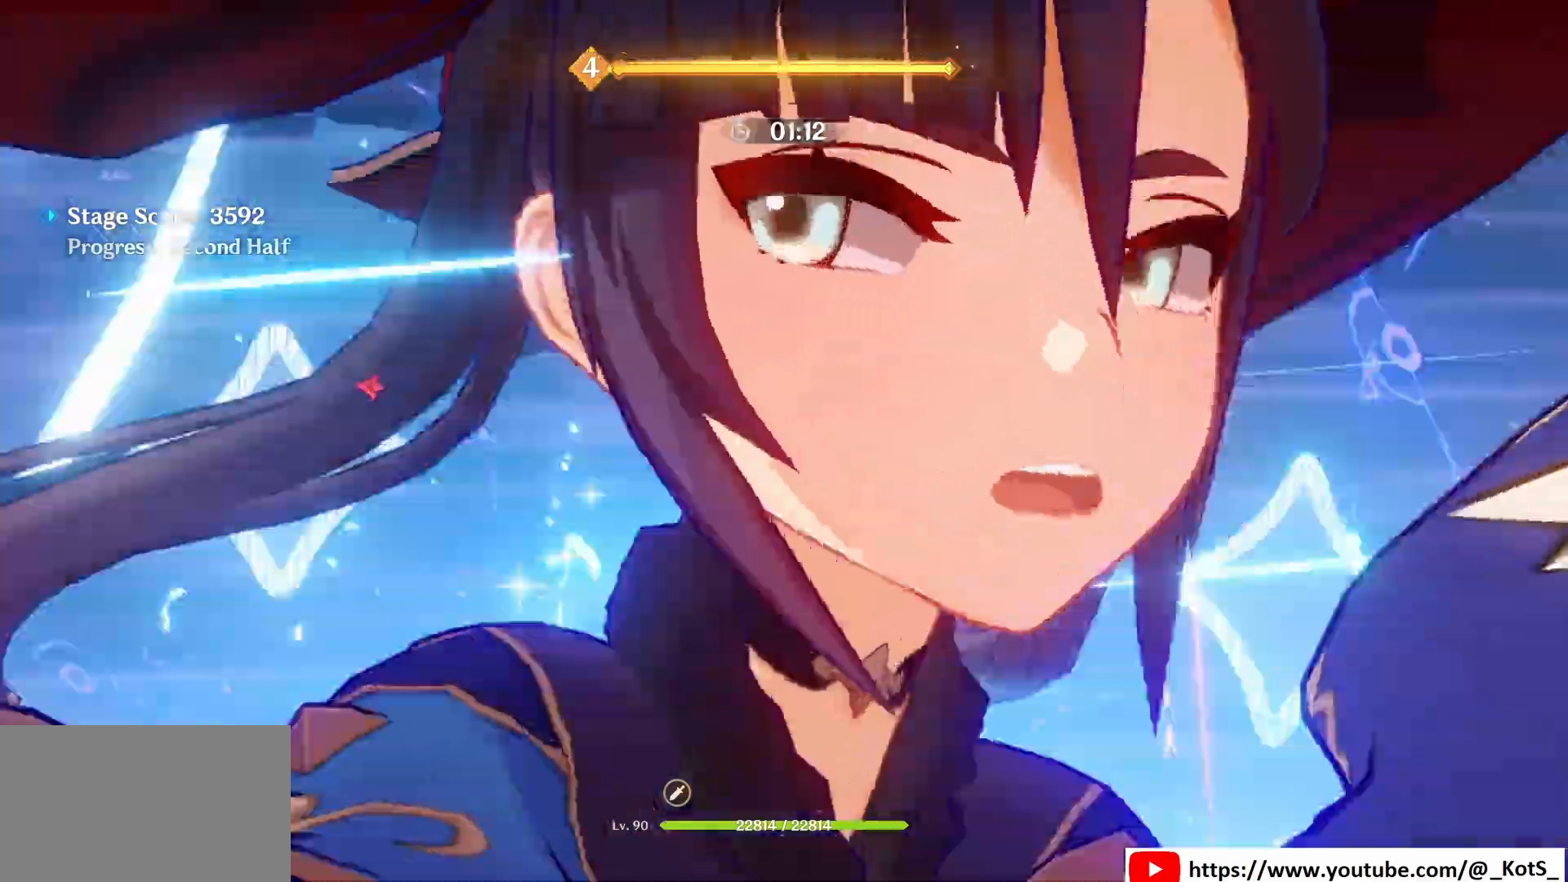
{"keys": ["q", "z"], "mouse": [], "events": [[167, "z", "down"], [458, "q", "down"]]}
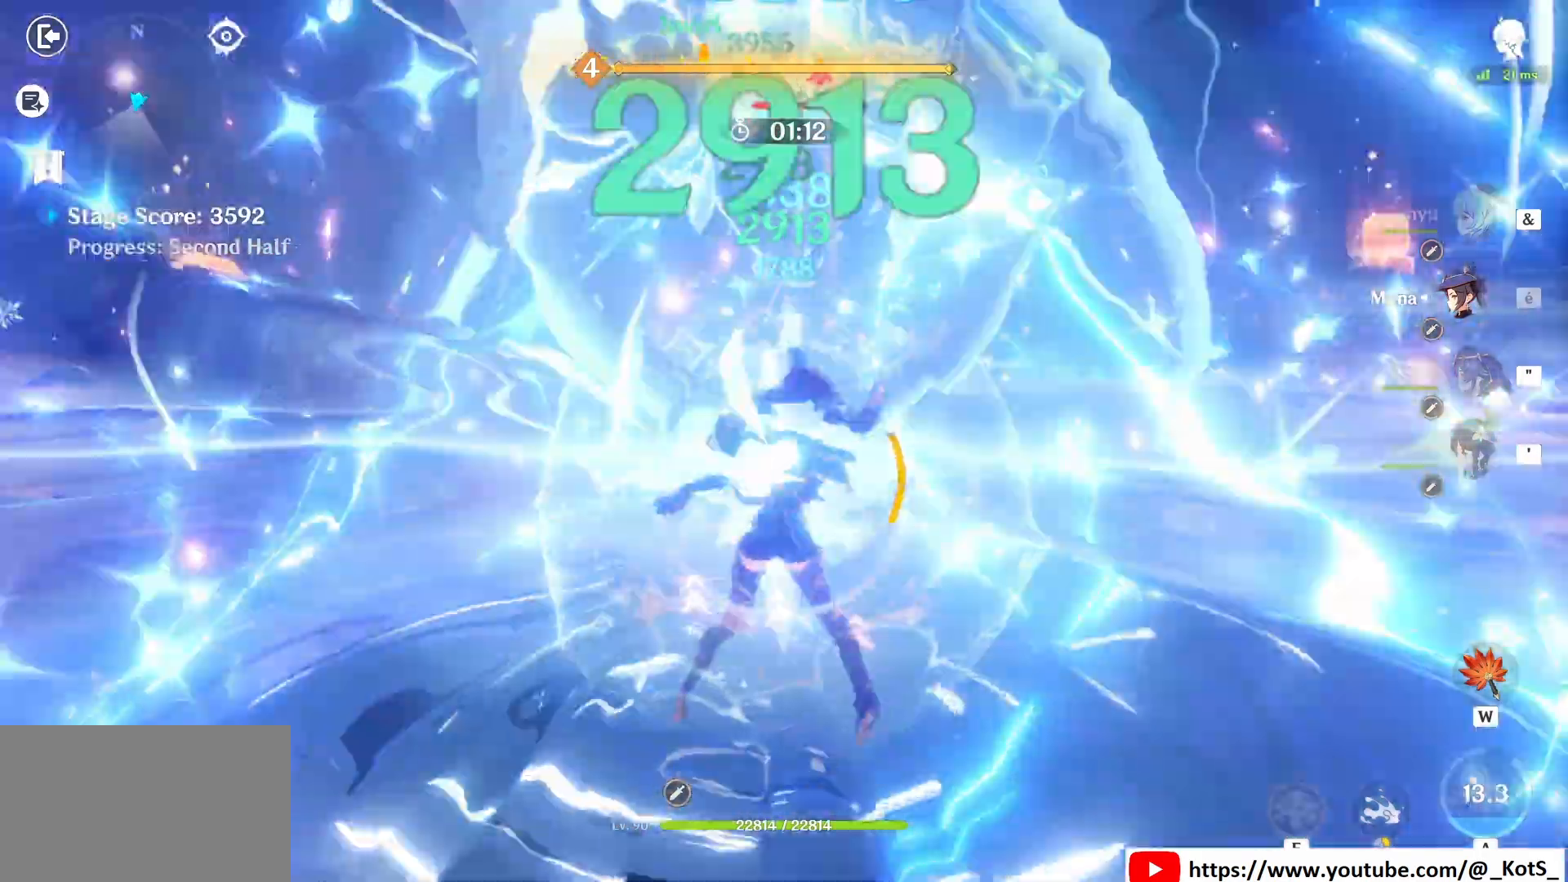
{"keys": ["q", "z"], "mouse": [], "events": [[417, "e", "down"], [500, "e", "up"]]}
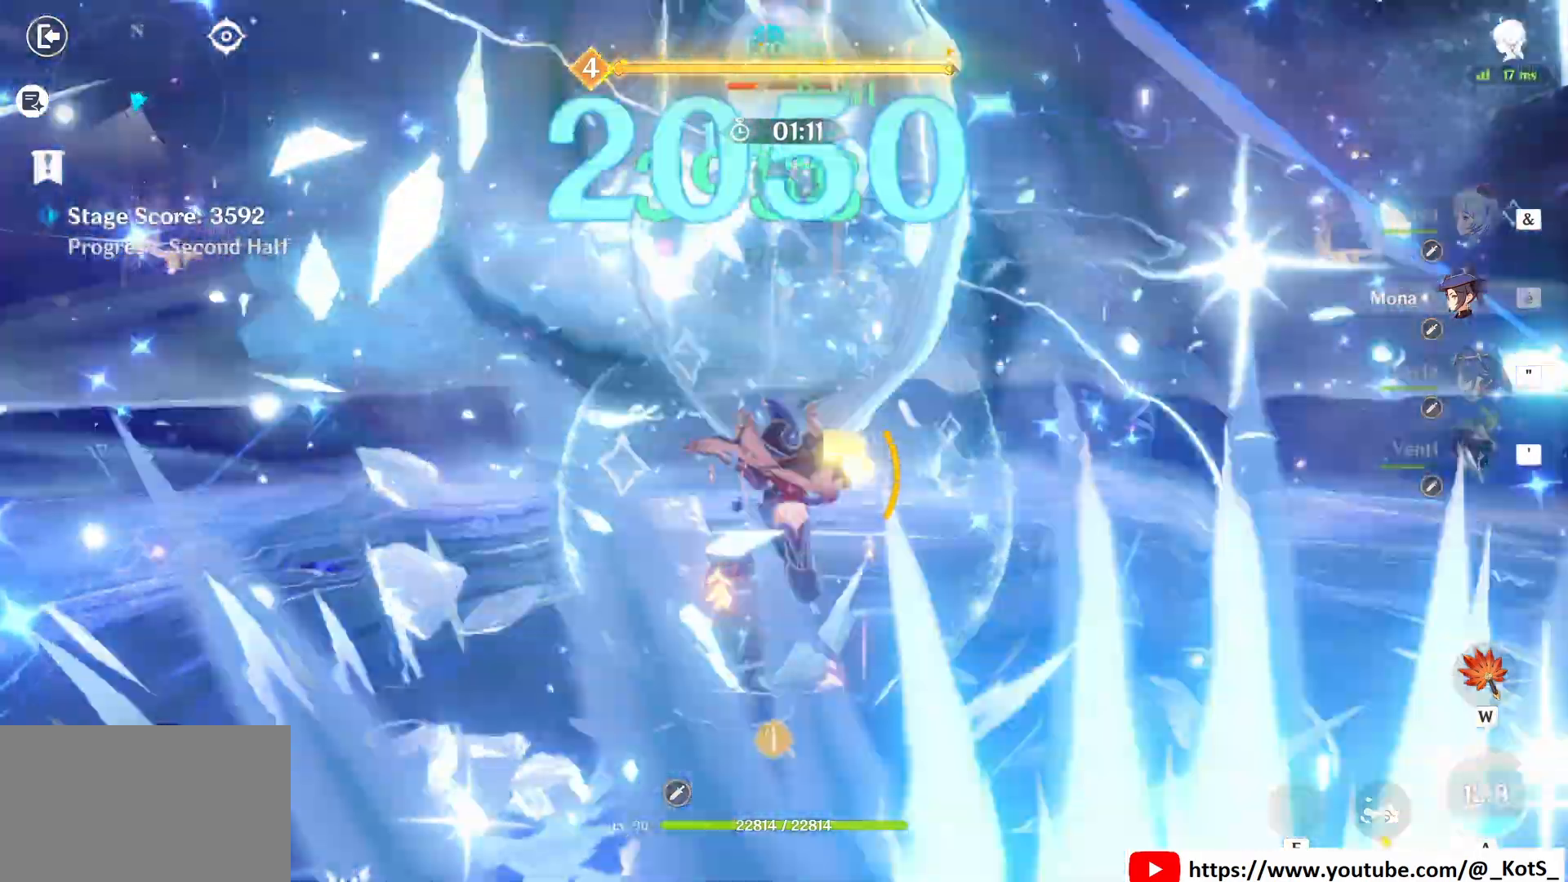
{"keys": ["z"], "mouse": [], "events": [[83, "e", "down"], [125, "e", "up"], [208, "e", "down"], [208, "q", "up"], [333, "e", "up"]]}
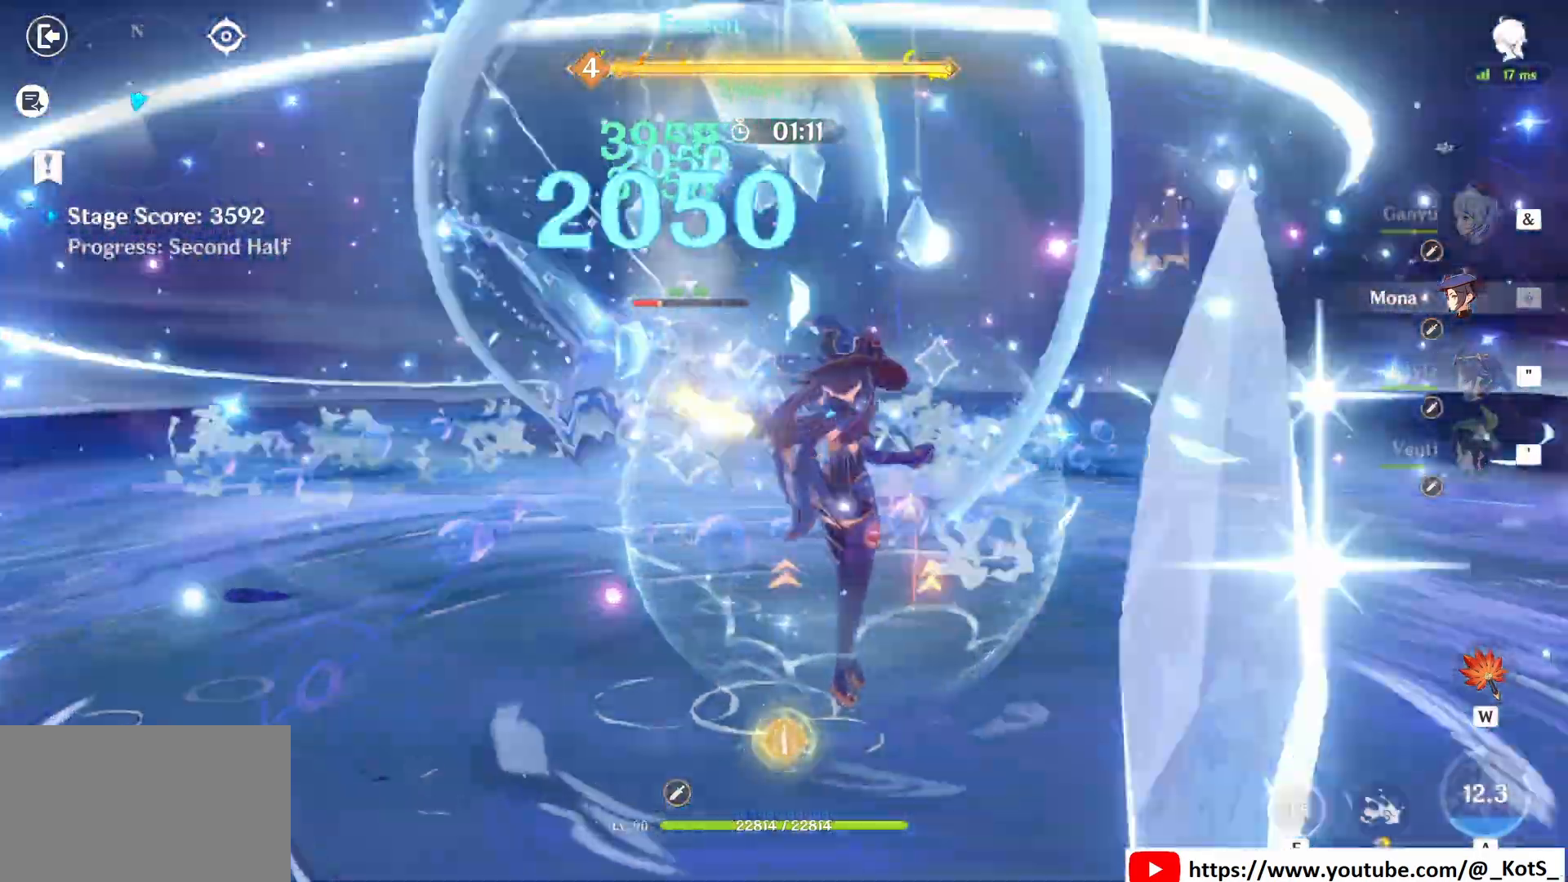
{"keys": ["z"], "mouse": [], "events": [[333, "1", "down"], [458, "1", "up"]]}
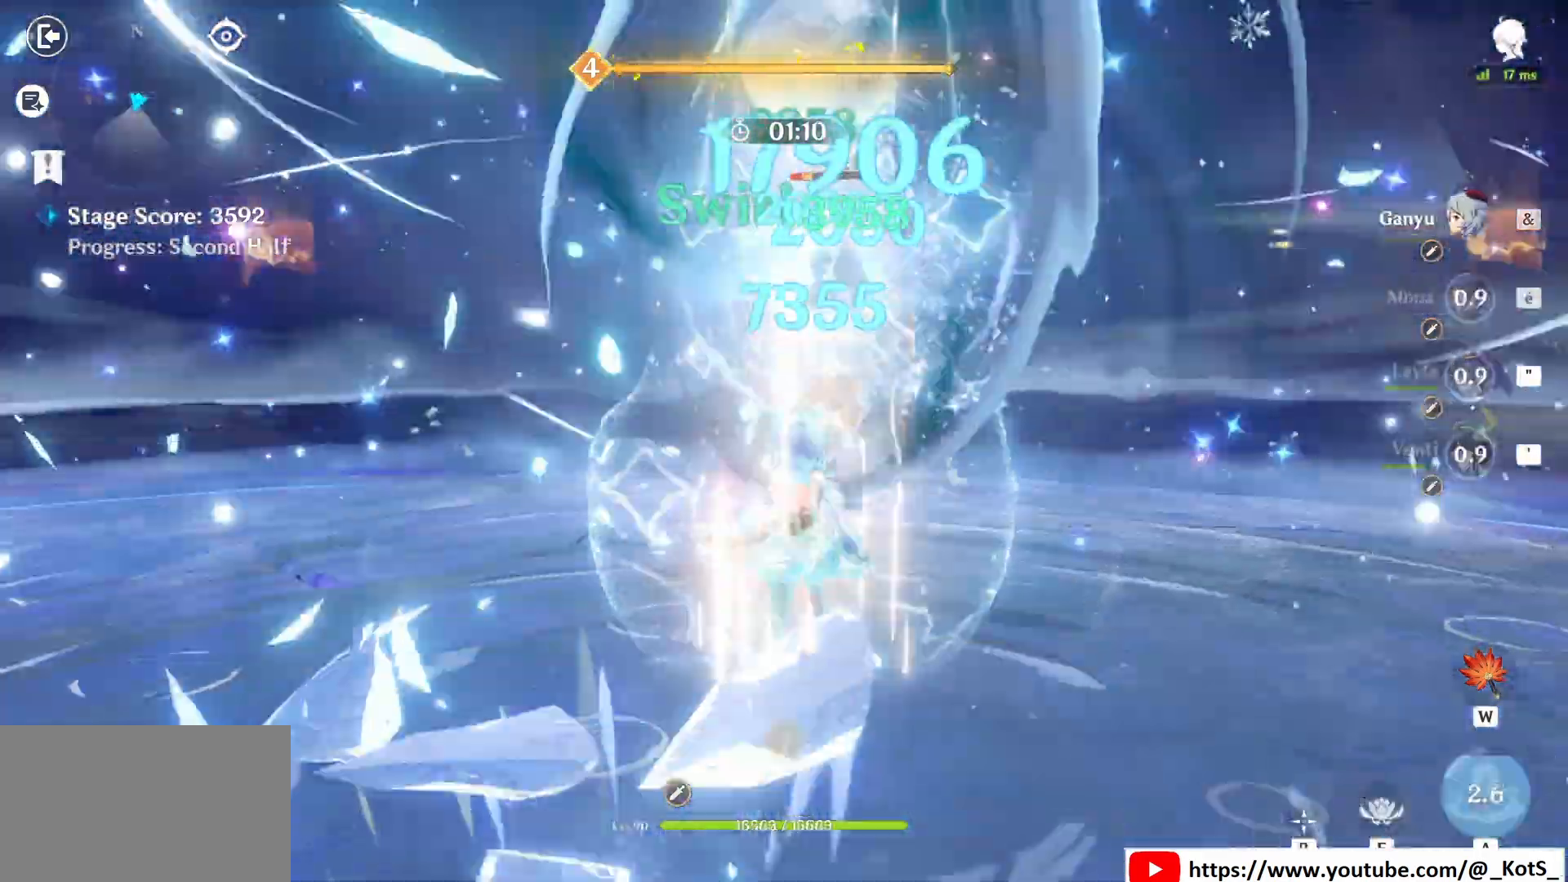
{"keys": ["q"], "mouse": [], "events": [[42, "e", "down"], [125, "e", "up"], [208, "e", "down"], [250, "e", "up"], [250, "q", "down"], [375, "e", "down"], [417, "e", "up"], [417, "z", "up"]]}
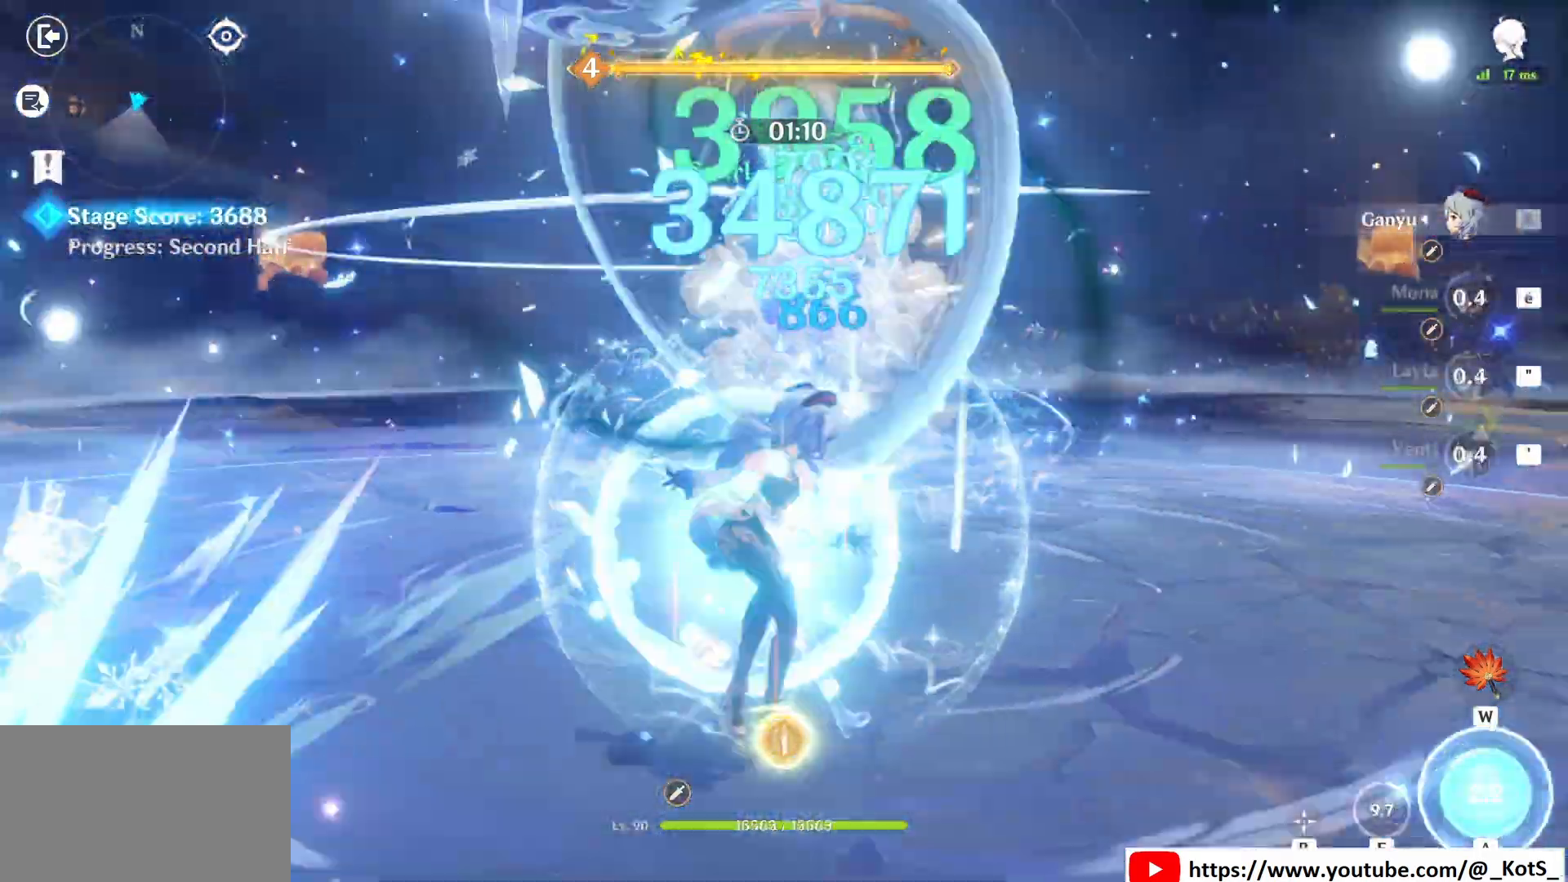
{"keys": ["q", "s"], "mouse": ["left"], "events": [[125, "s", "down"], [208, "mouse_left", "down"]]}
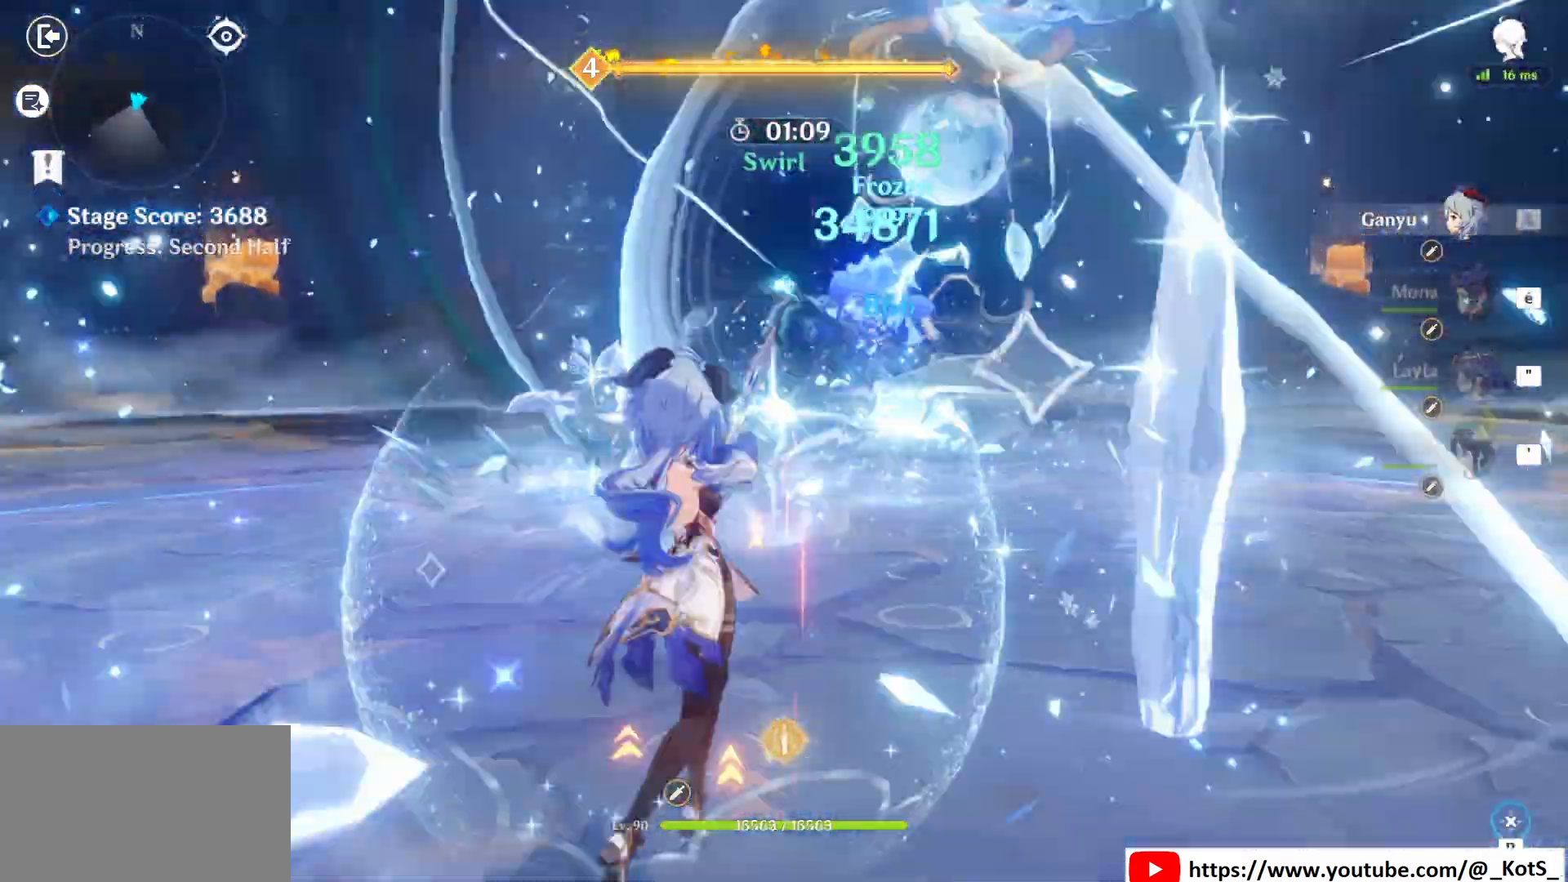
{"keys": ["q"], "mouse": ["left"], "events": [[167, "s", "up"]]}
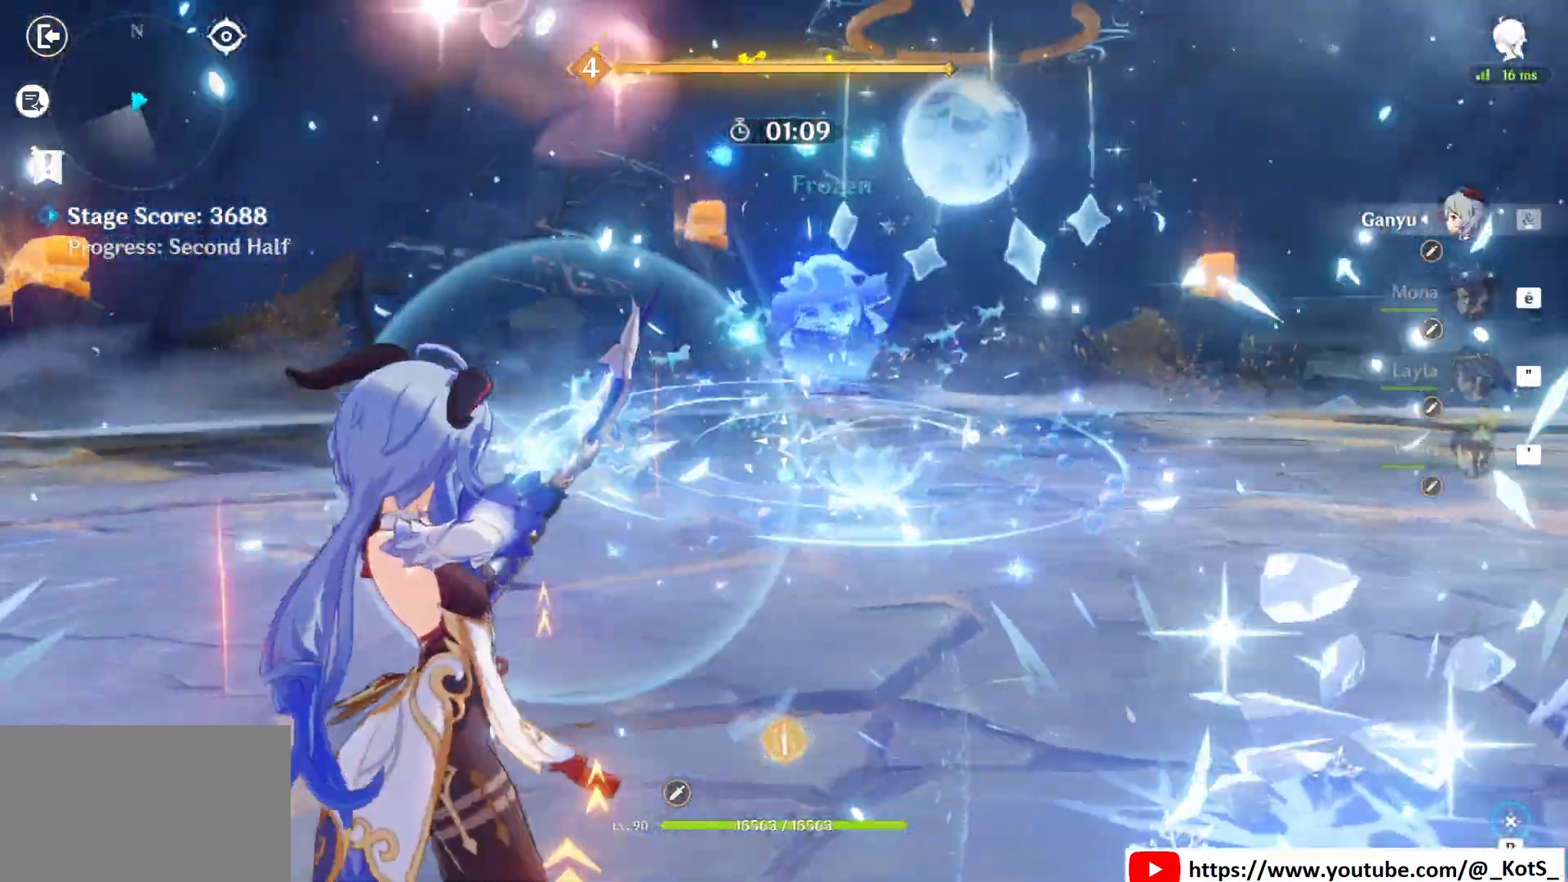
{"keys": ["q"], "mouse": ["left"], "events": []}
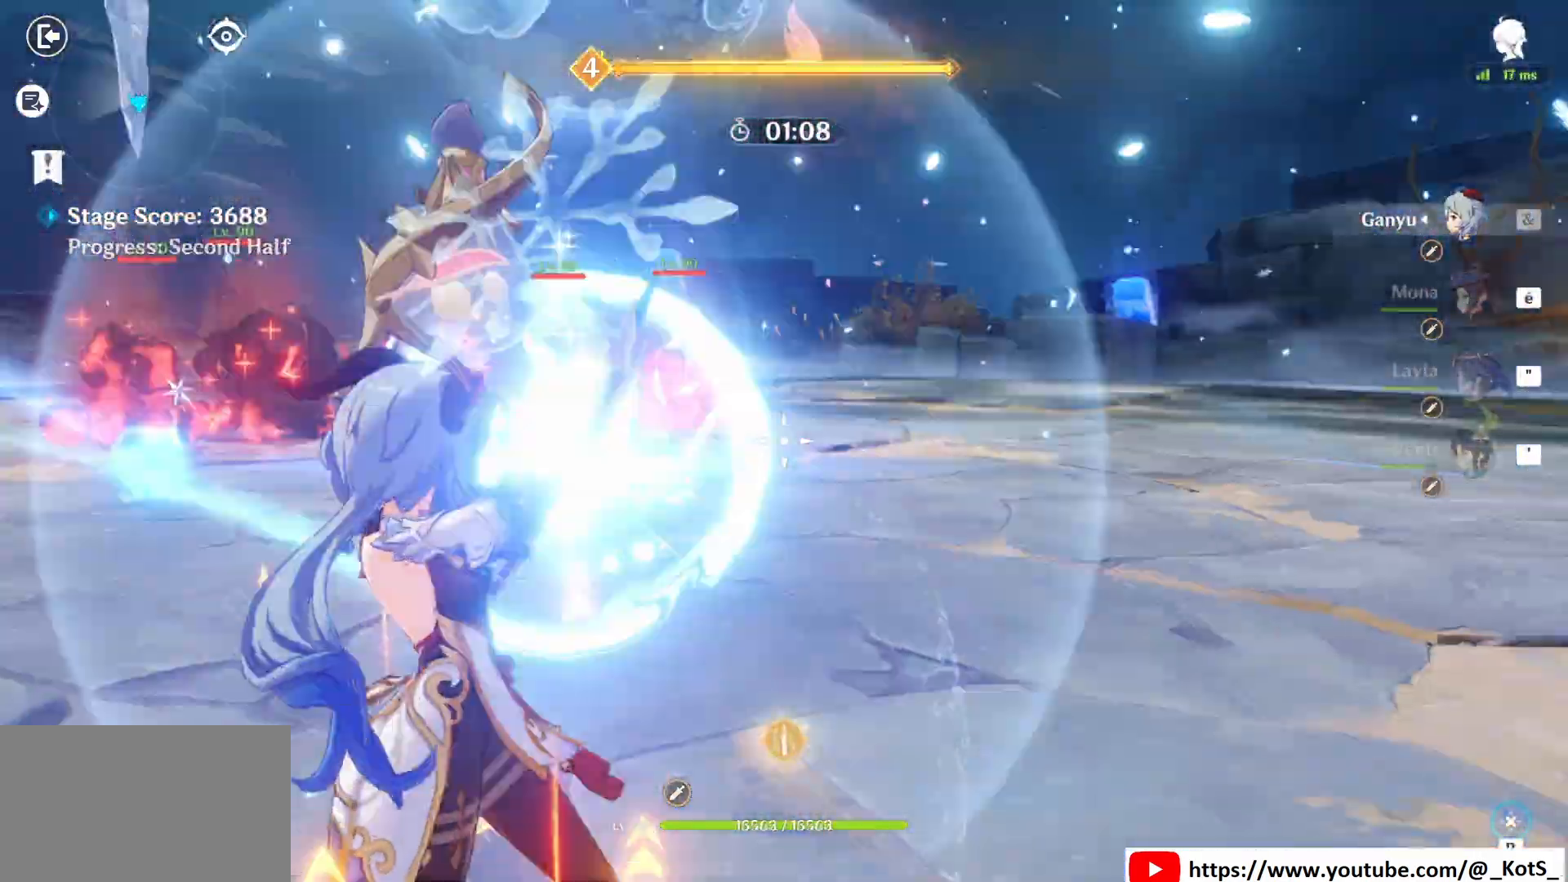
{"keys": ["q"], "mouse": ["left"], "events": []}
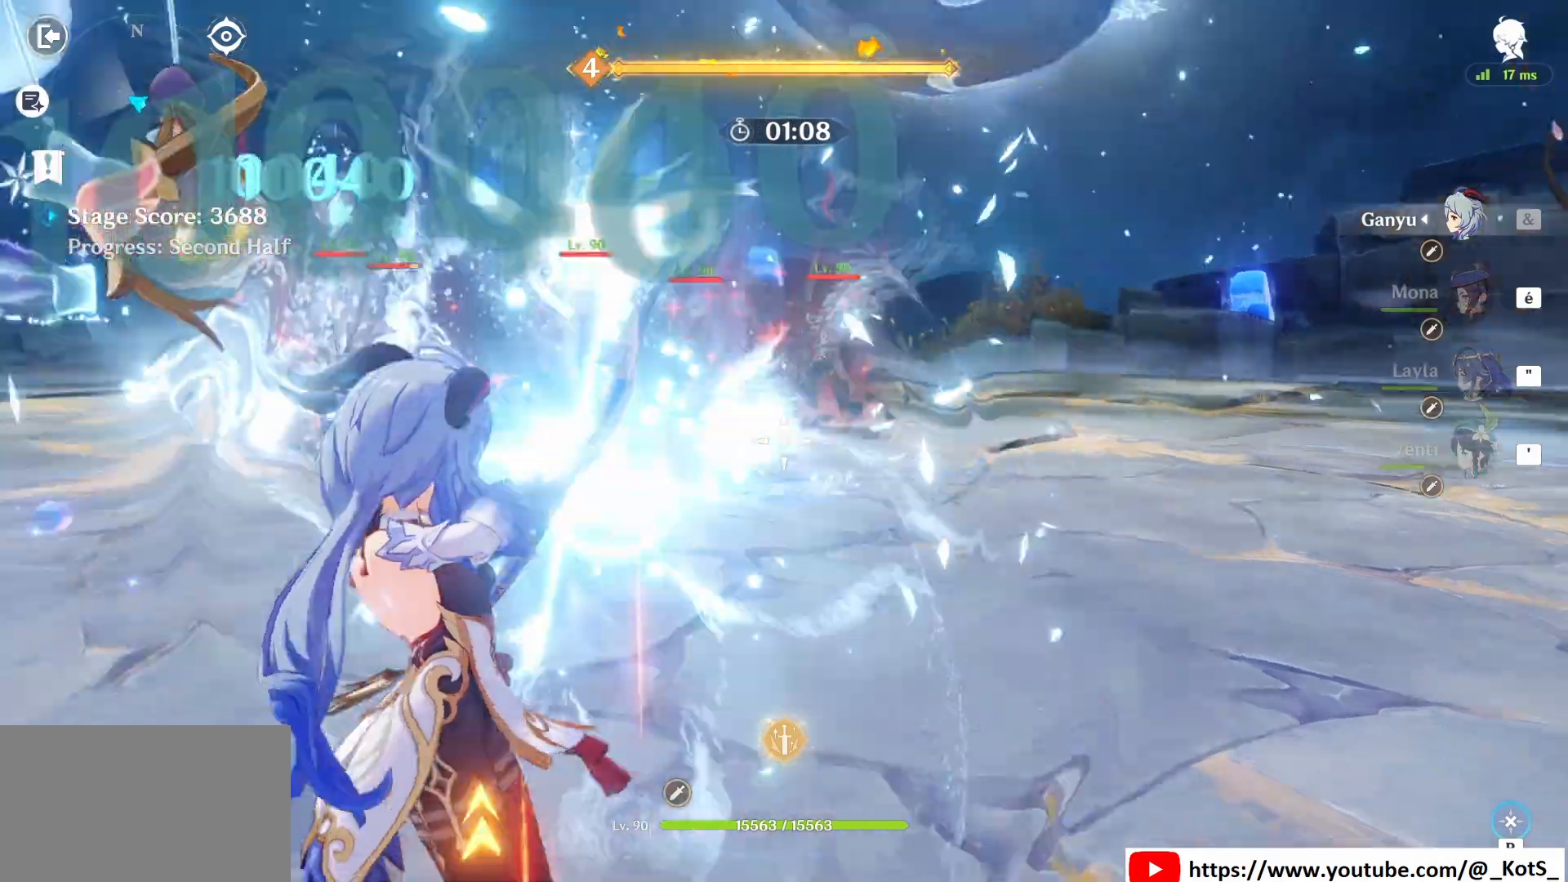
{"keys": ["q"], "mouse": ["left"], "events": []}
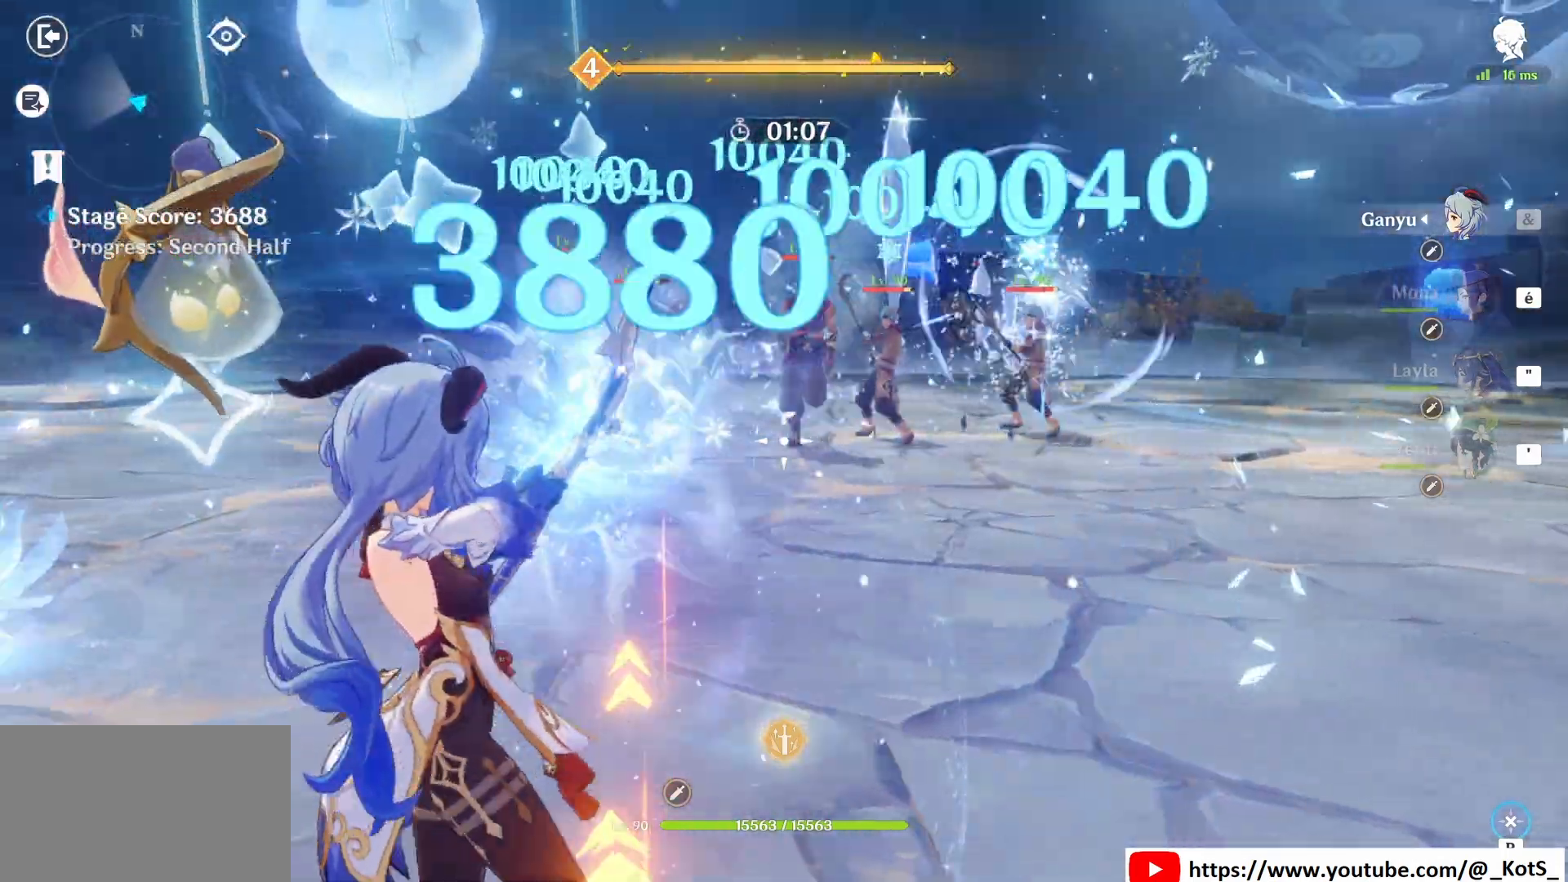
{"keys": [], "mouse": ["left"], "events": [[42, "q", "up"], [125, "mouse_left", "up"], [375, "mouse_left", "down"]]}
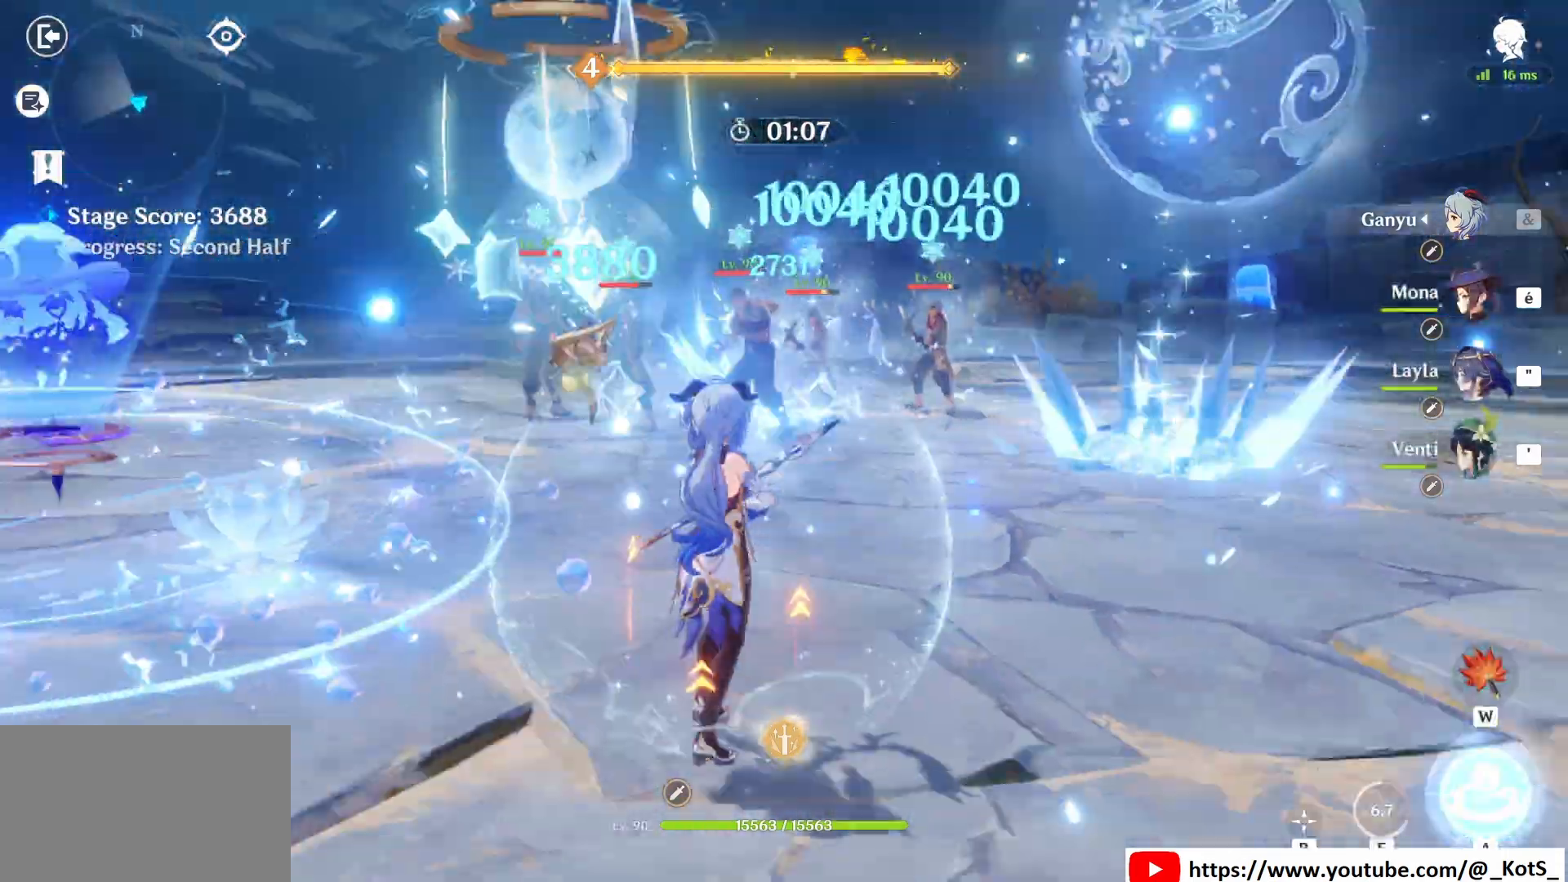
{"keys": ["q"], "mouse": ["left"], "events": [[458, "q", "down"]]}
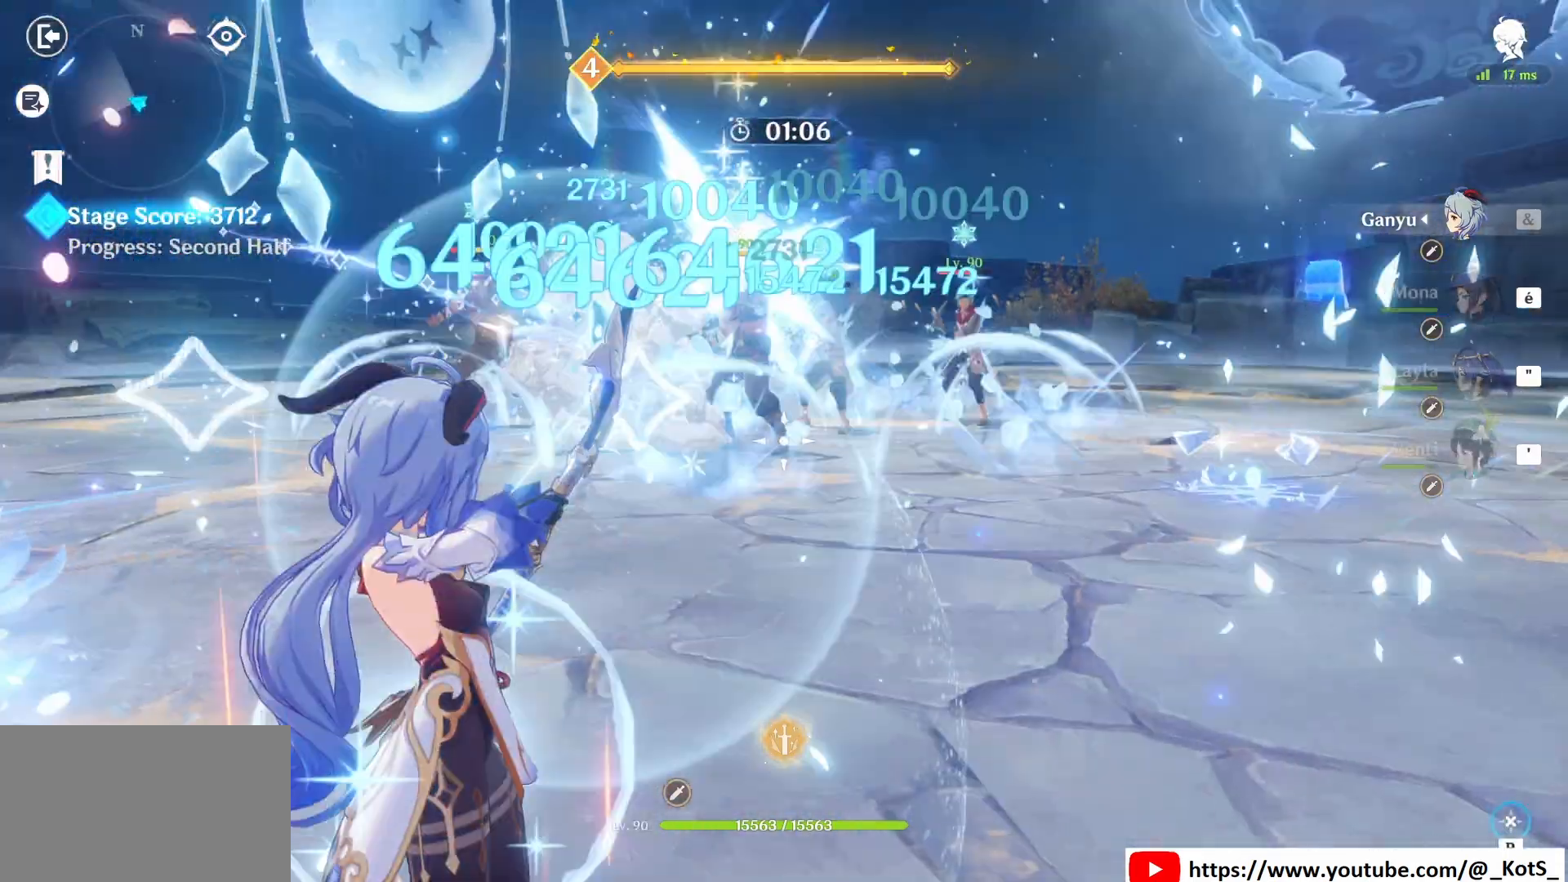
{"keys": ["q"], "mouse": ["left"], "events": []}
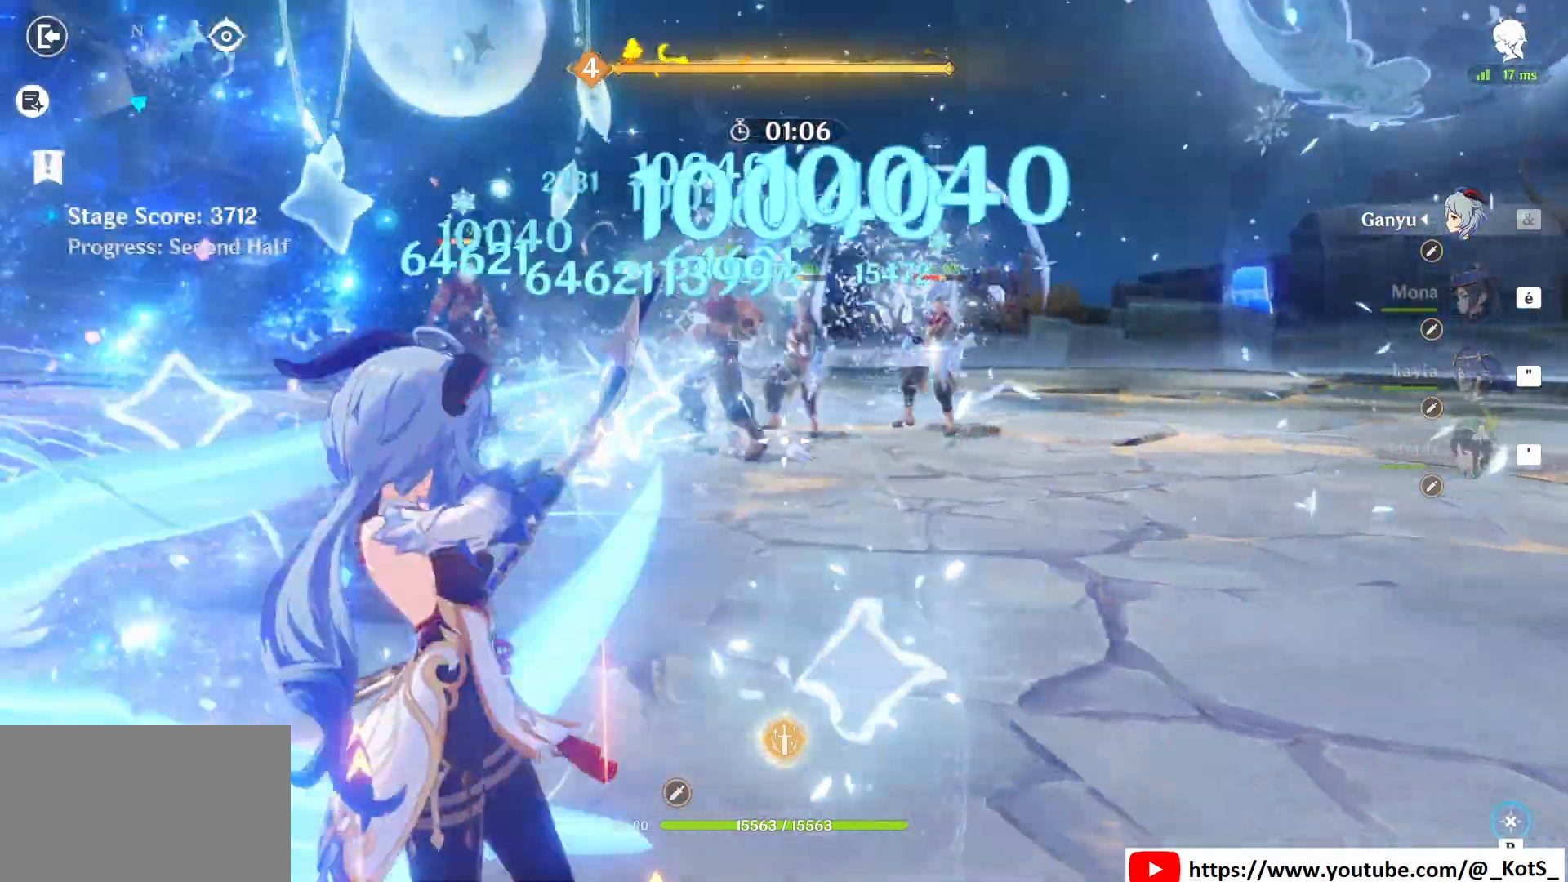
{"keys": ["q"], "mouse": ["left"], "events": []}
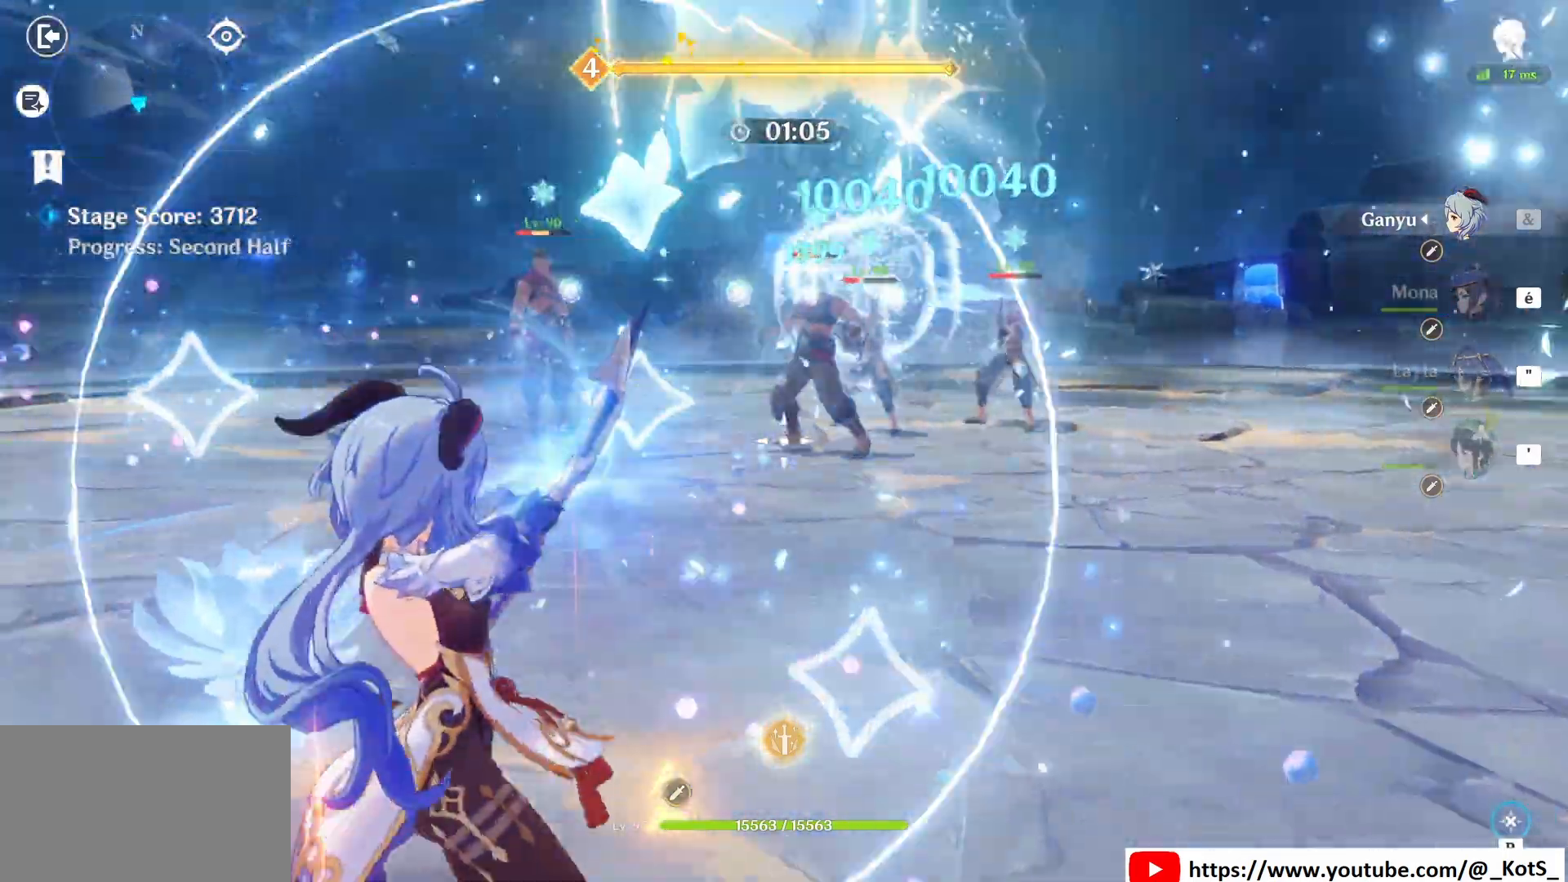
{"keys": [], "mouse": ["left"], "events": [[42, "q", "up"]]}
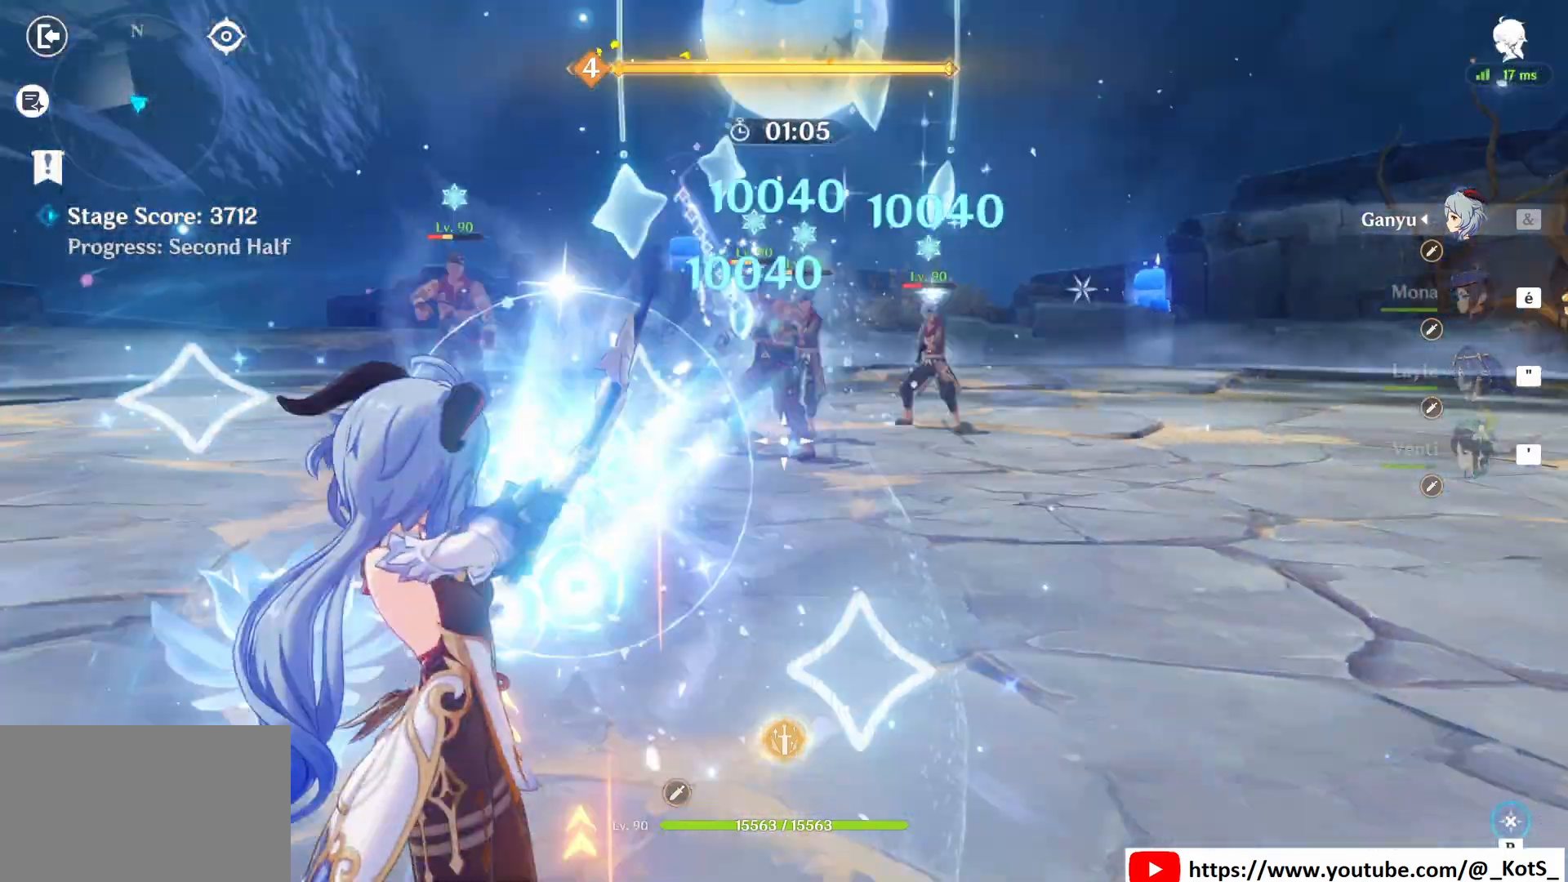
{"keys": [], "mouse": [], "events": [[167, "mouse_left", "up"]]}
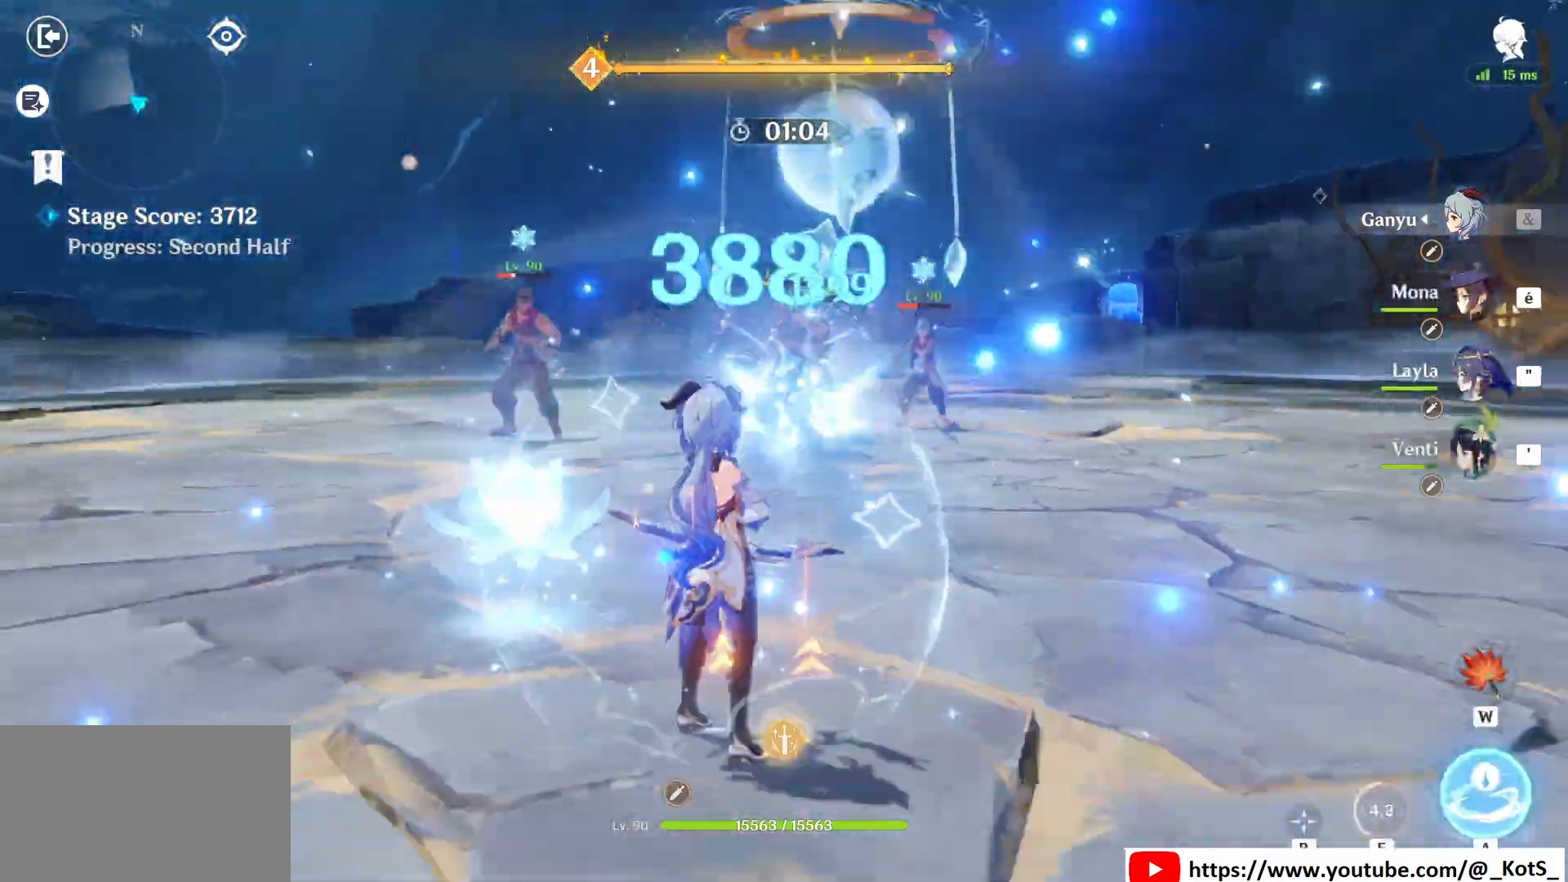
{"keys": [], "mouse": ["left"], "events": [[42, "mouse_left", "down"]]}
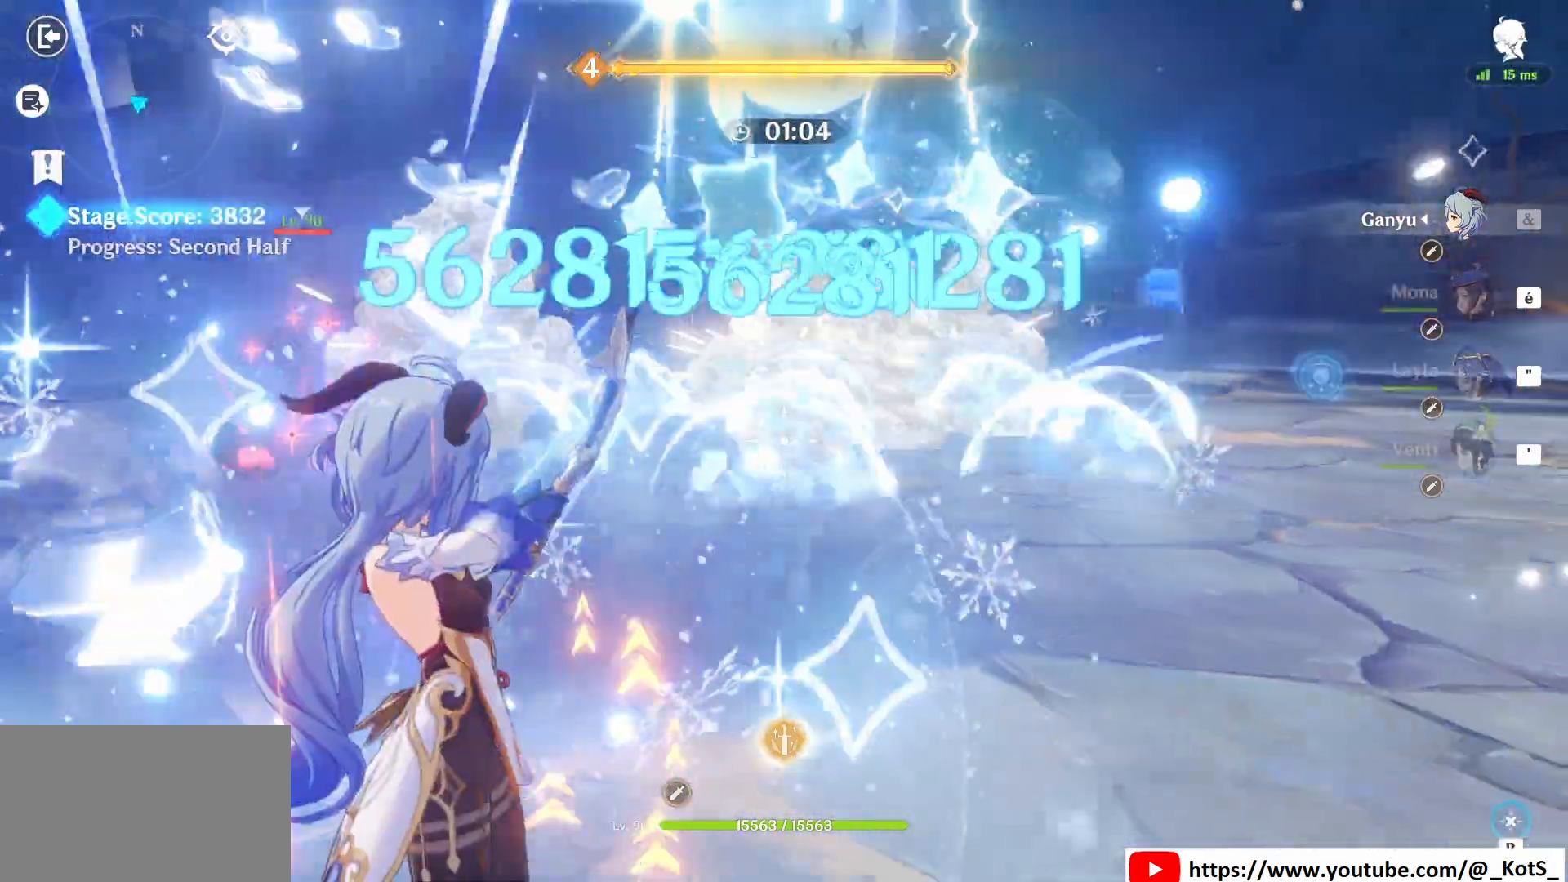
{"keys": [], "mouse": ["left"], "events": []}
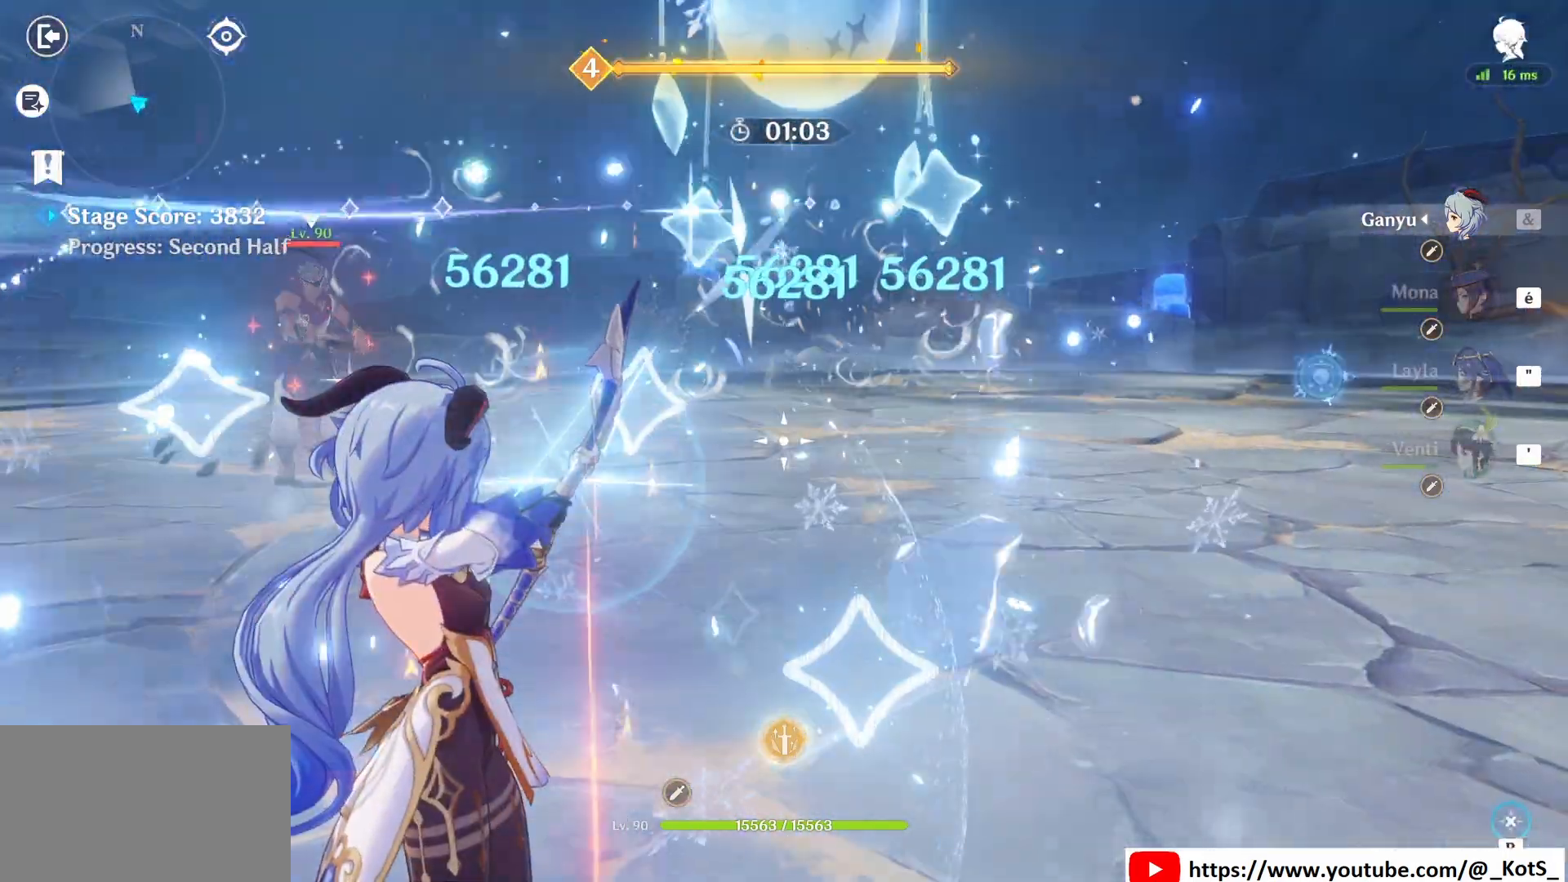
{"keys": [], "mouse": ["left"], "events": []}
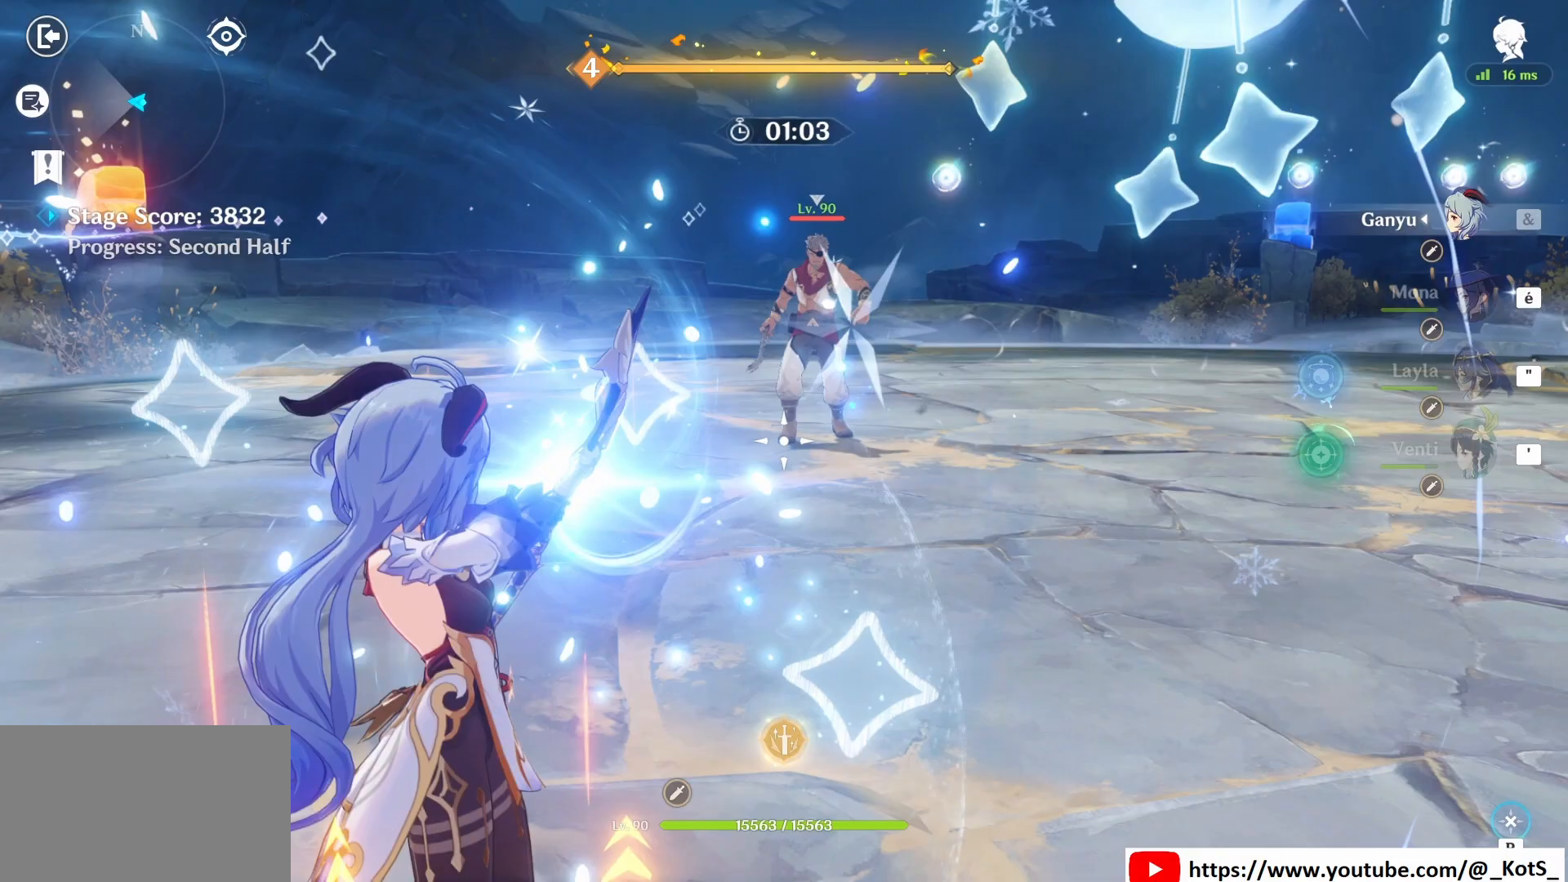
{"keys": [], "mouse": ["left"], "events": []}
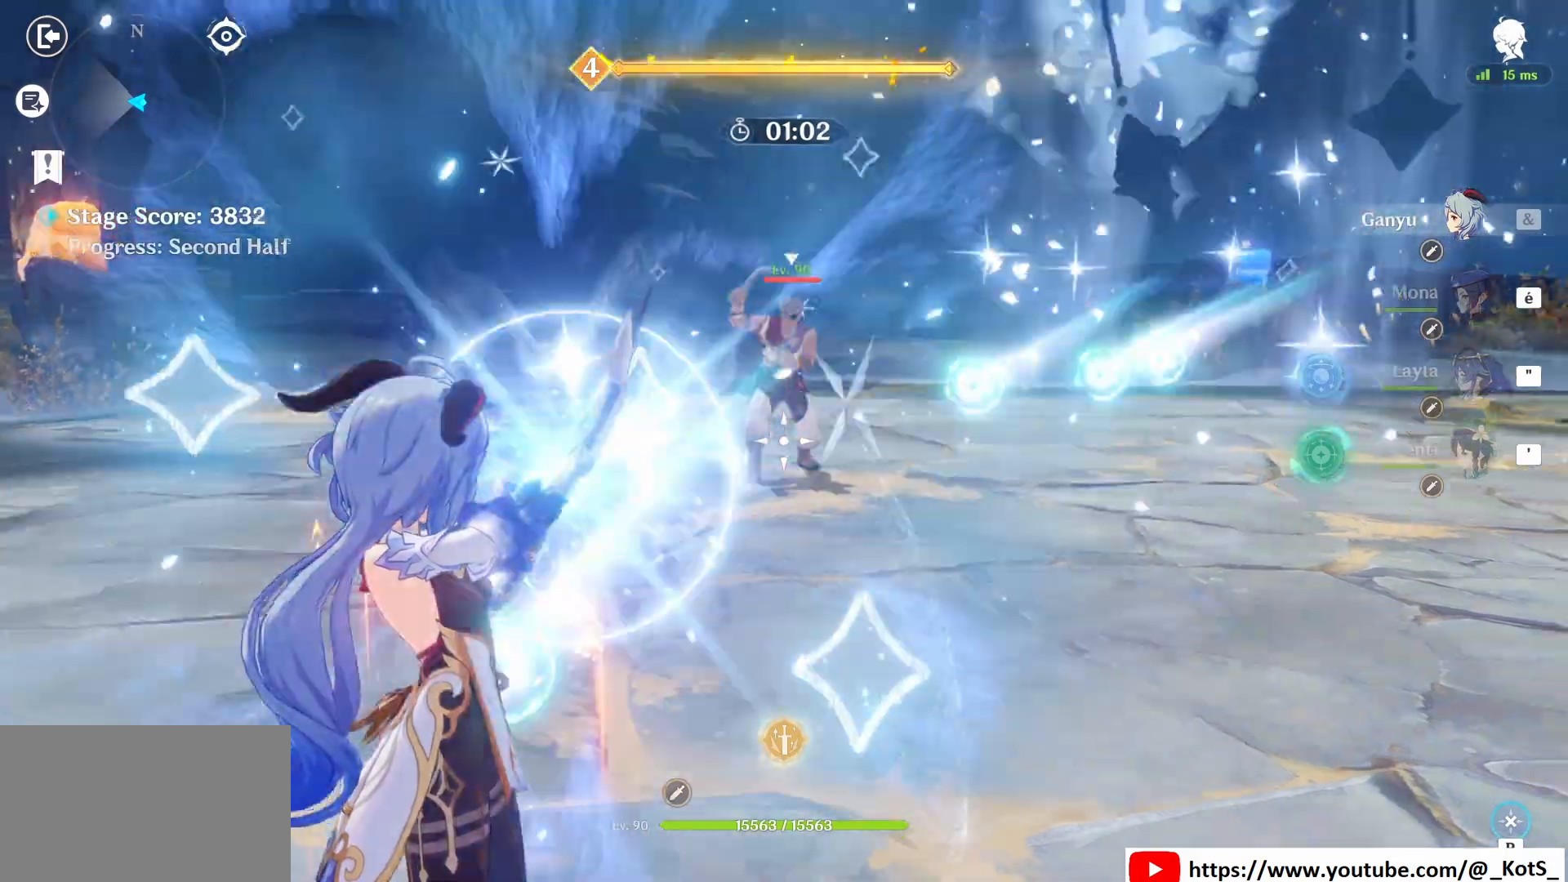
{"keys": ["q"], "mouse": ["left"], "events": [[83, "mouse_left", "up"], [250, "q", "down"], [250, "z", "down"], [375, "z", "up"], [458, "mouse_left", "down"]]}
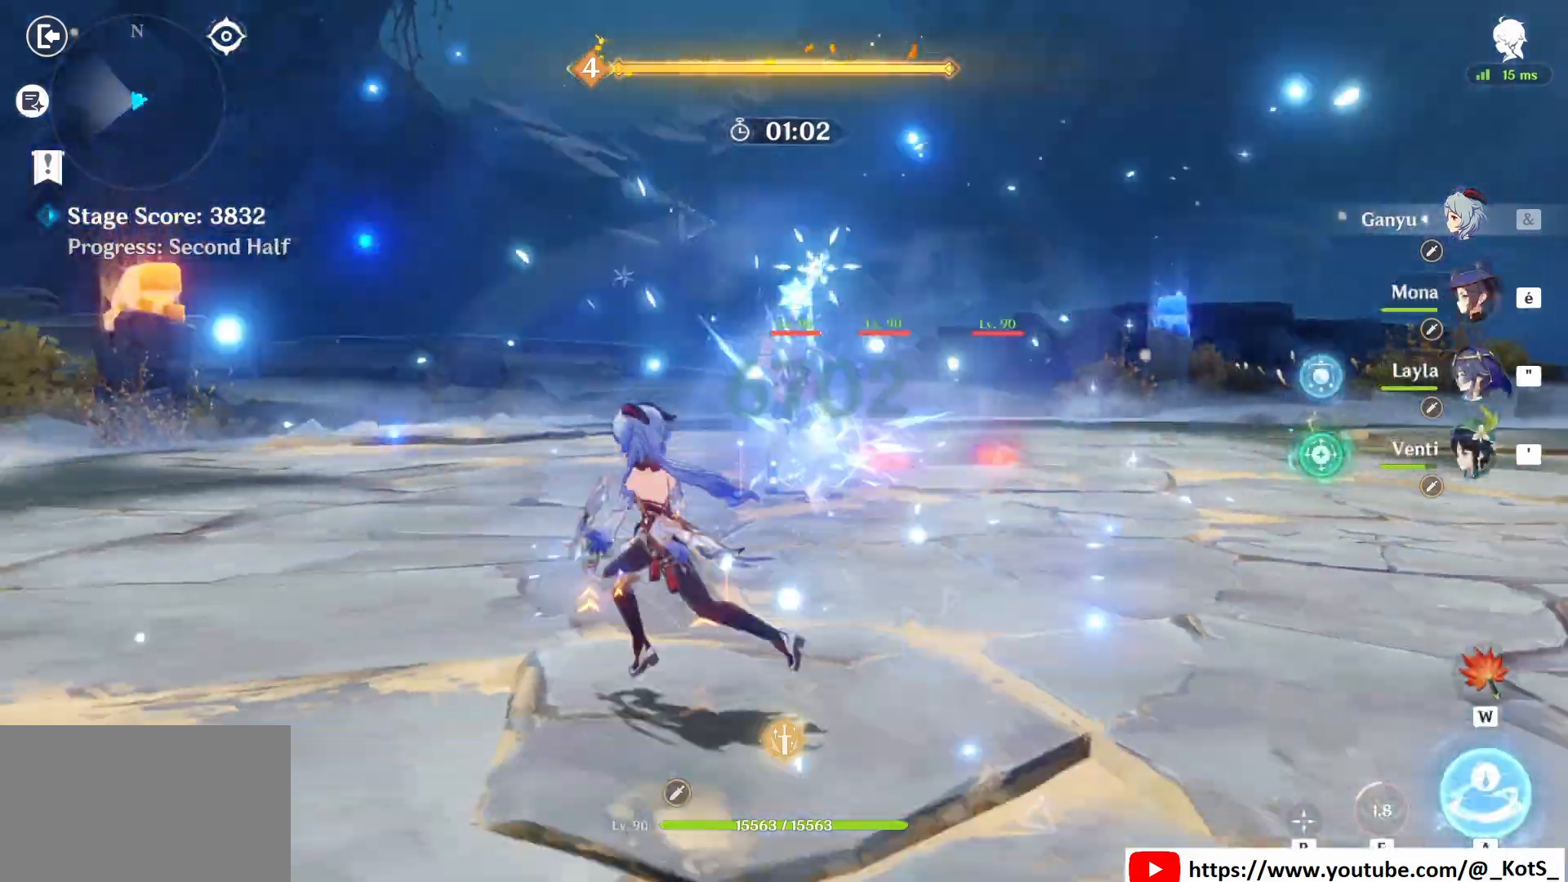
{"keys": ["q"], "mouse": ["left"], "events": []}
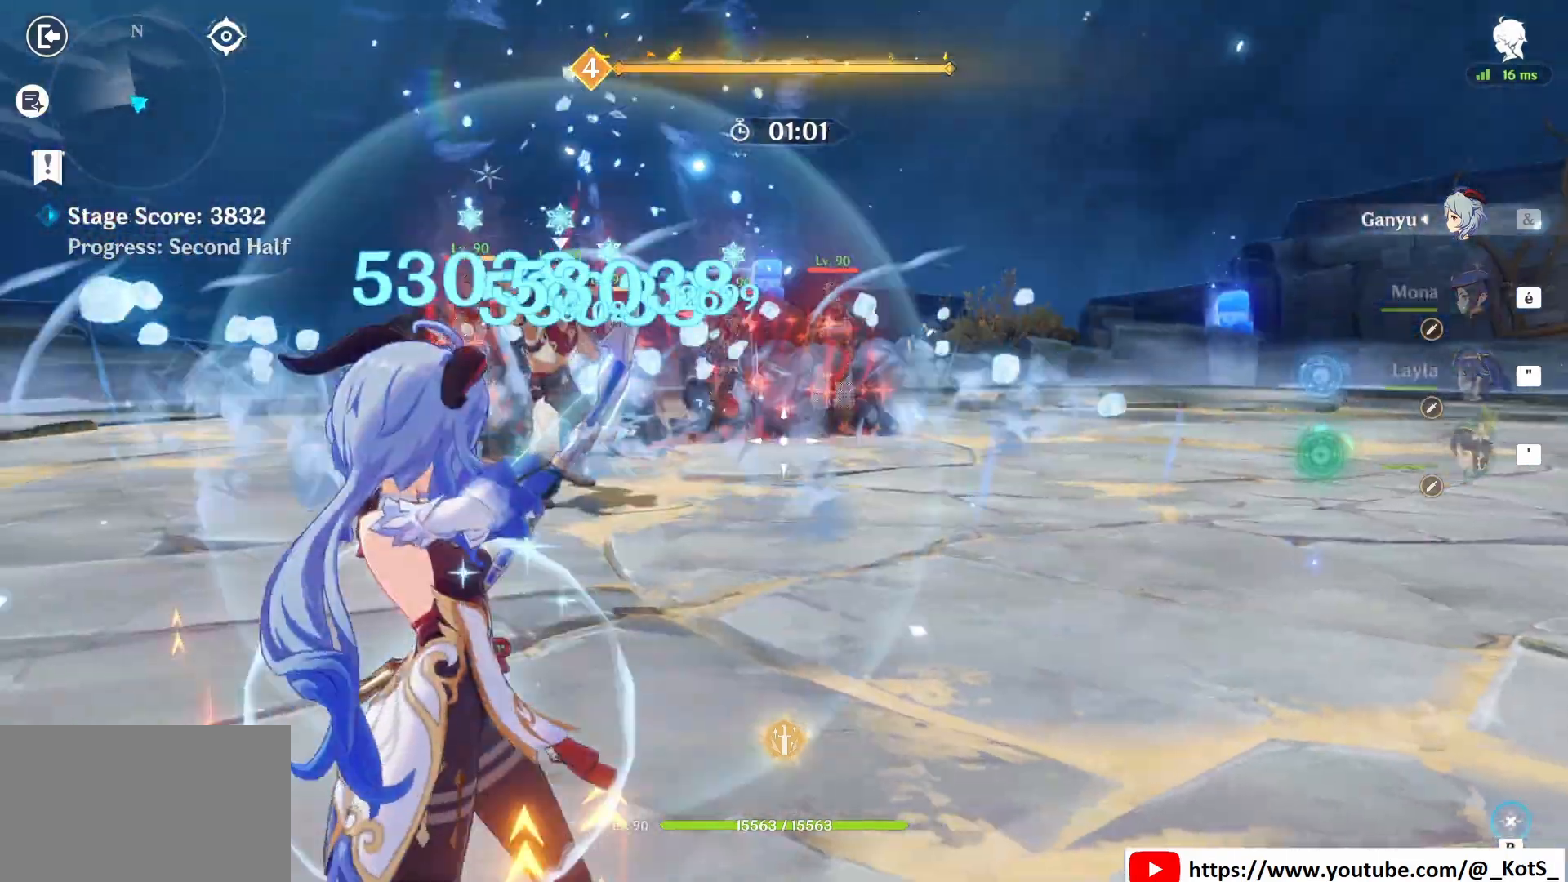
{"keys": ["q"], "mouse": ["left"], "events": []}
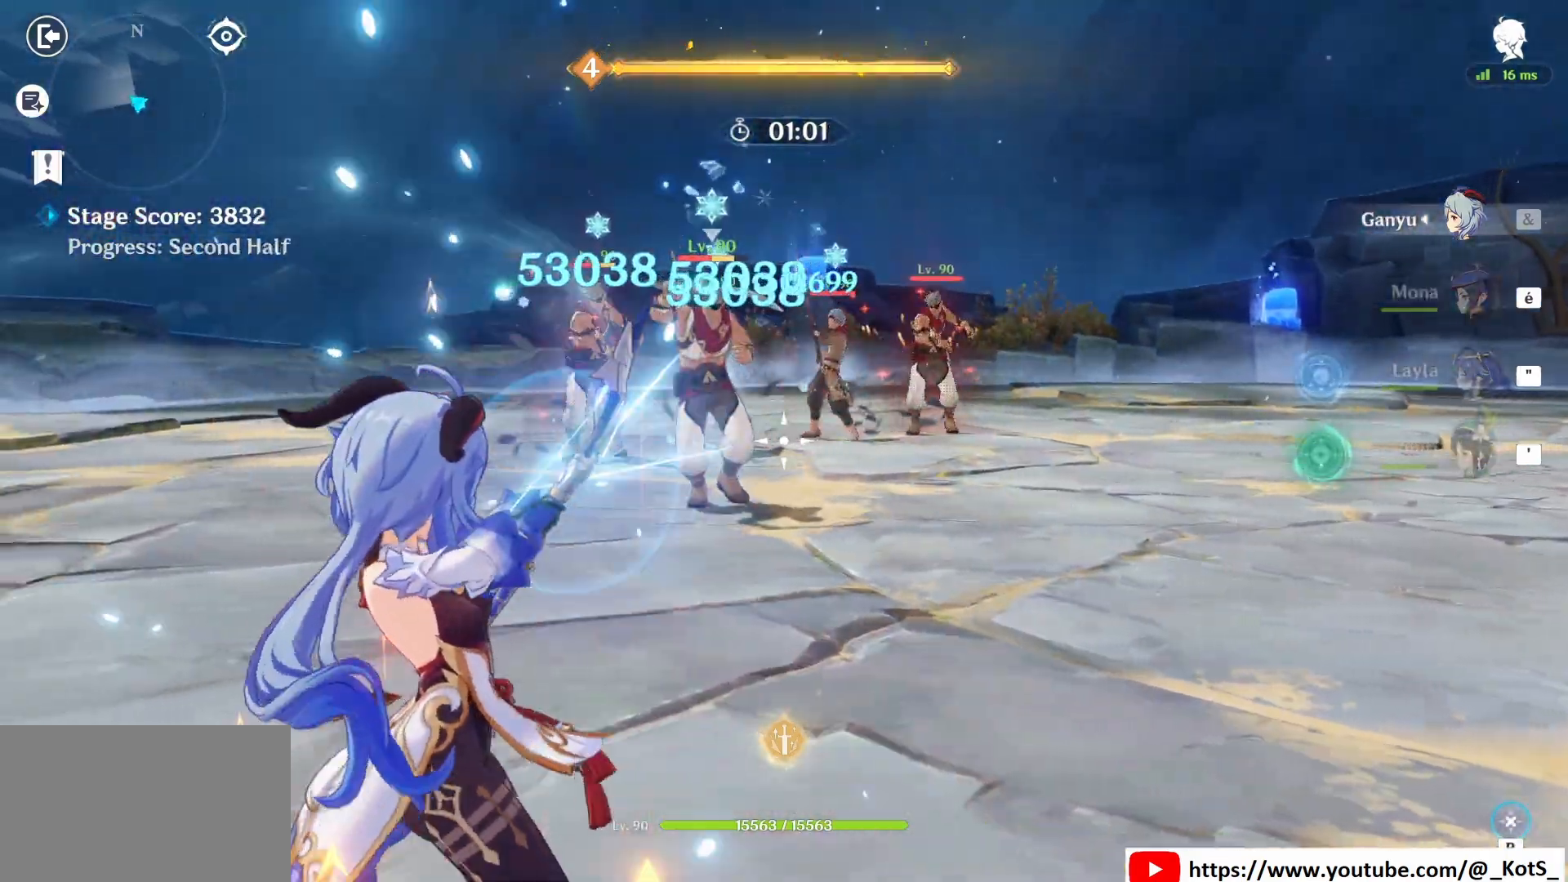
{"keys": ["z"], "mouse": ["left"], "events": [[458, "z", "down"], [500, "q", "up"]]}
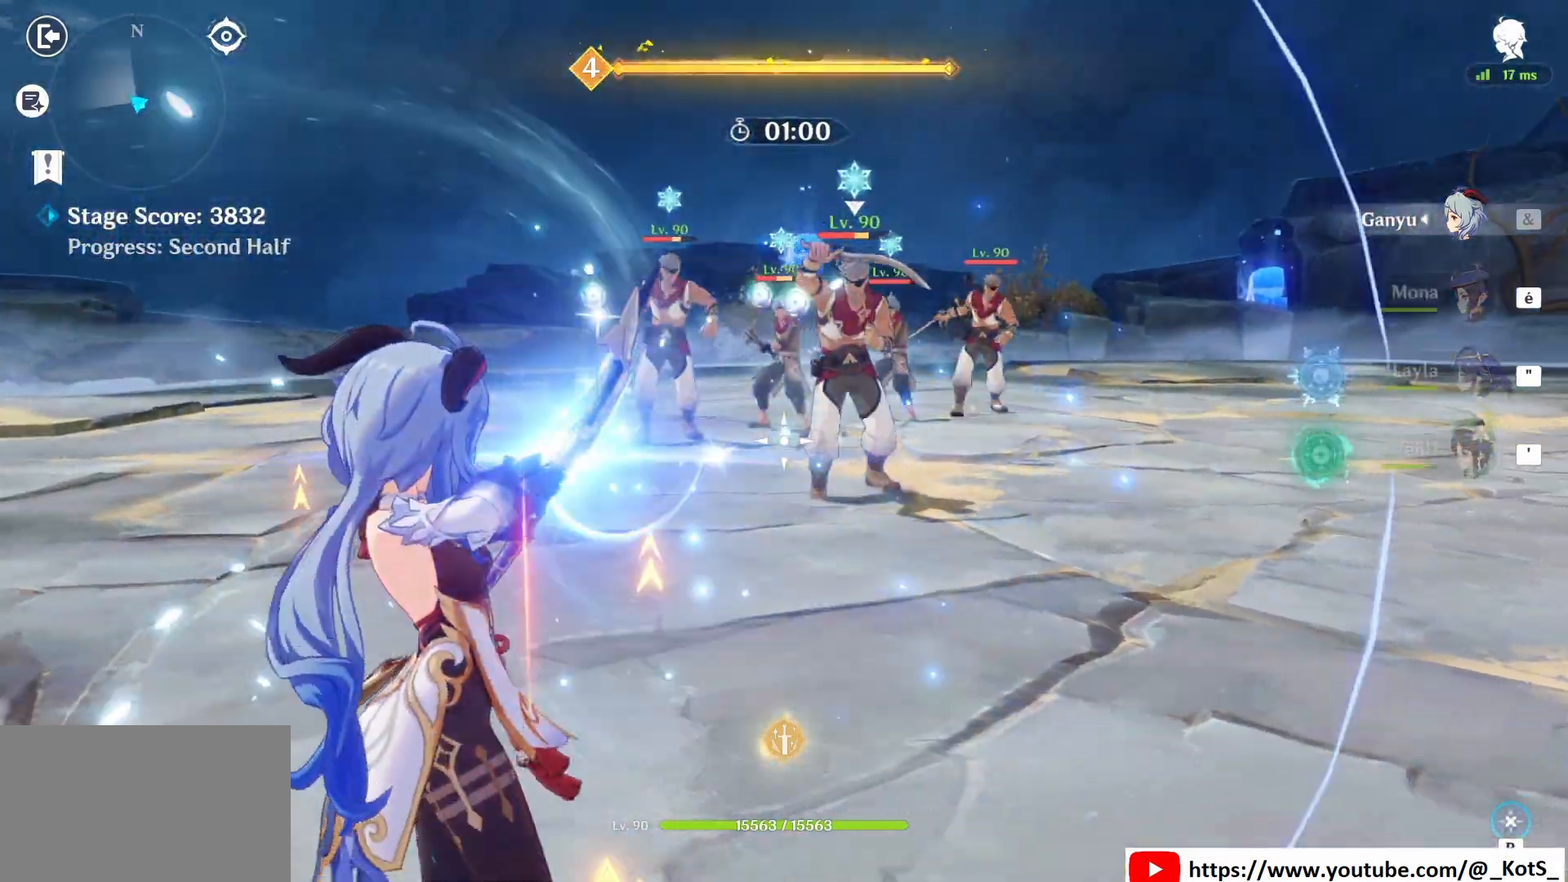
{"keys": ["z"], "mouse": [], "events": [[167, "d", "down"], [208, "mouse_left", "up"], [292, "mouse_right", "down"], [375, "d", "up"], [375, "mouse_right", "up"]]}